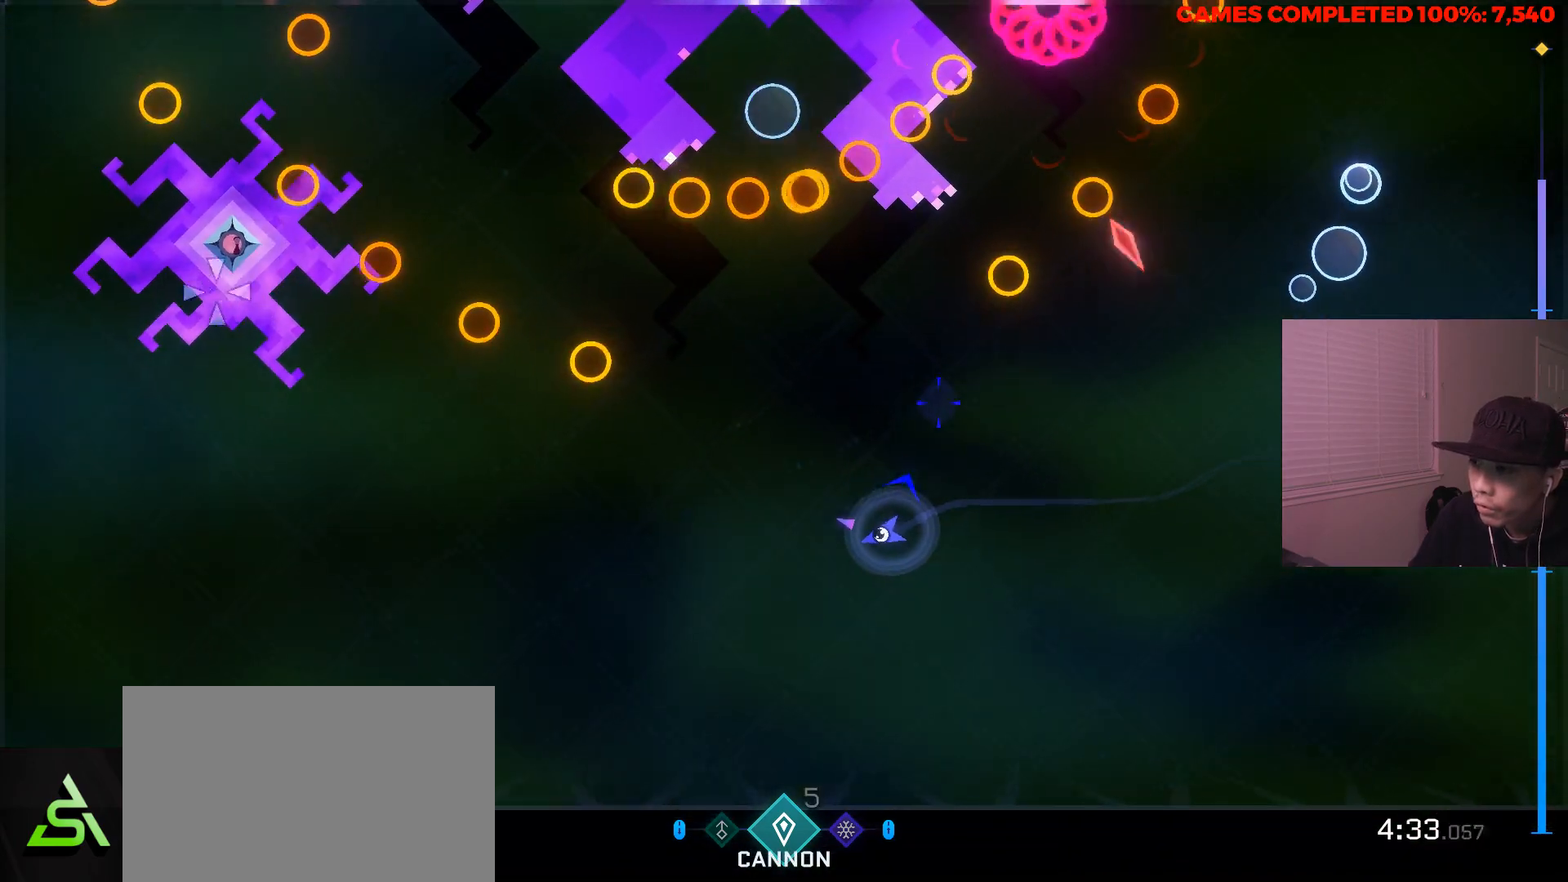
Gameplay with keyboard and mouse; each line is a JSON object with the keys and mouse buttons held at the frame after it. "events" lists presses ("down") and releases ("up") of "1", "2", "3", "4", "5", "a", "alt", "c", "ctrl", "d", "e", "f", "q", "r", "s", "shift", "space", "tab", "v", "w", "x", "z", "mouse_left", "mouse_middle", "mouse_right", "mouse_wheel_up" and "mouse_wheel_down" between this image and that frame as [ms after this image, input, new state], when the widget could be followed in between. "mouse_left", "mouse_middle", "mouse_right", "mouse_wheel_up", "mouse_wheel_down" = the "left", "middle", "right", "wheel_up", "wheel_down" buttons of the "mouse" list. No other keys are recorded. Not read: mouse_move.
{"keys": ["a"], "mouse": ["left"], "events": [[17, "mouse_left", "down"]]}
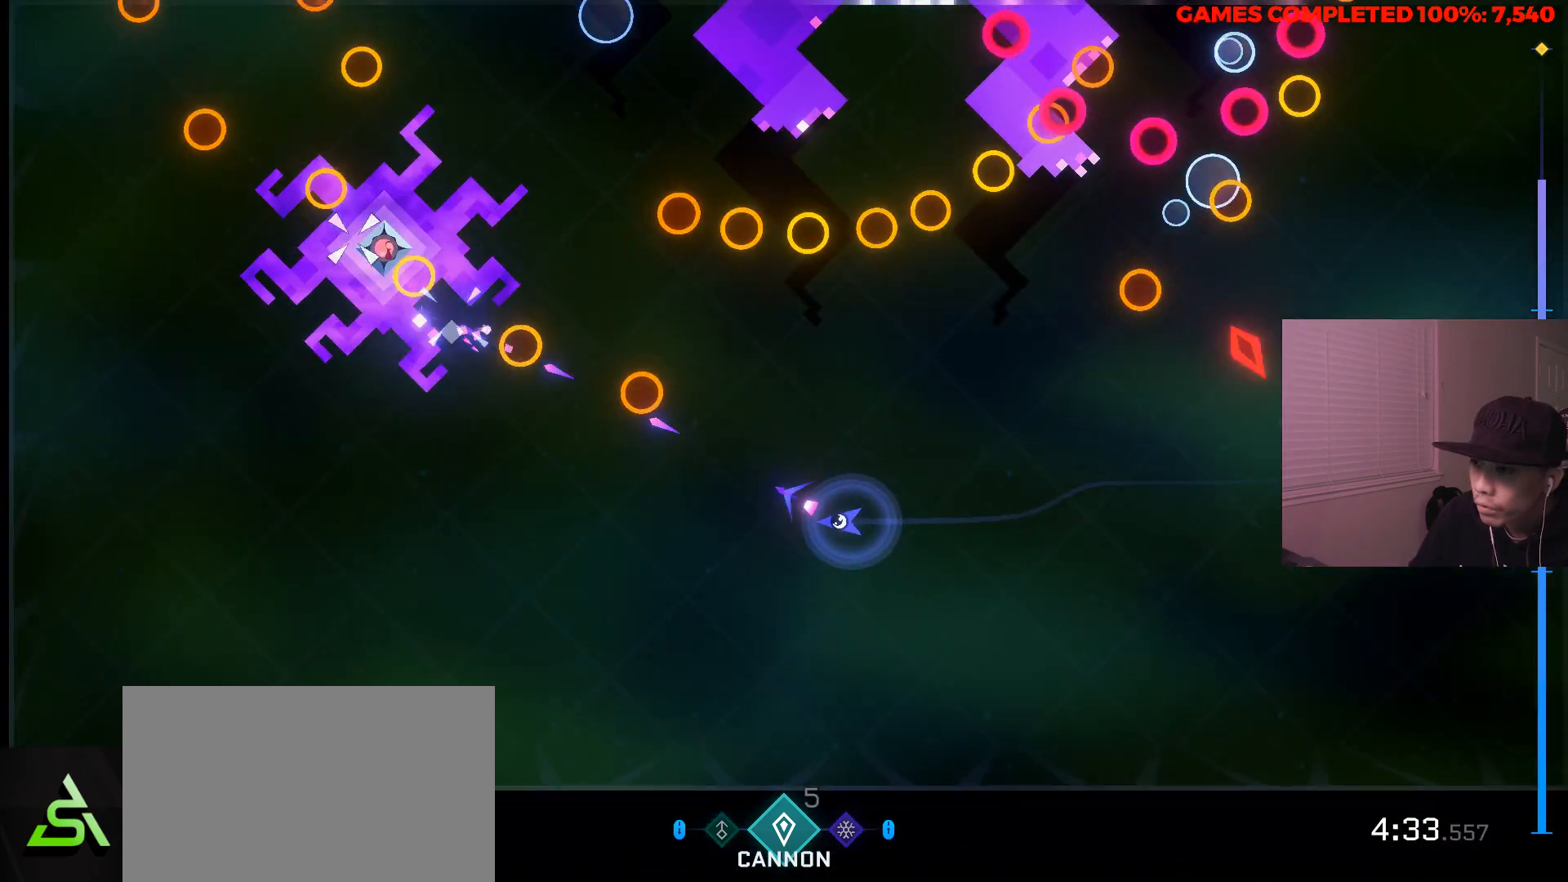
{"keys": ["a"], "mouse": ["left"], "events": [[167, "a", "up"], [450, "a", "down"]]}
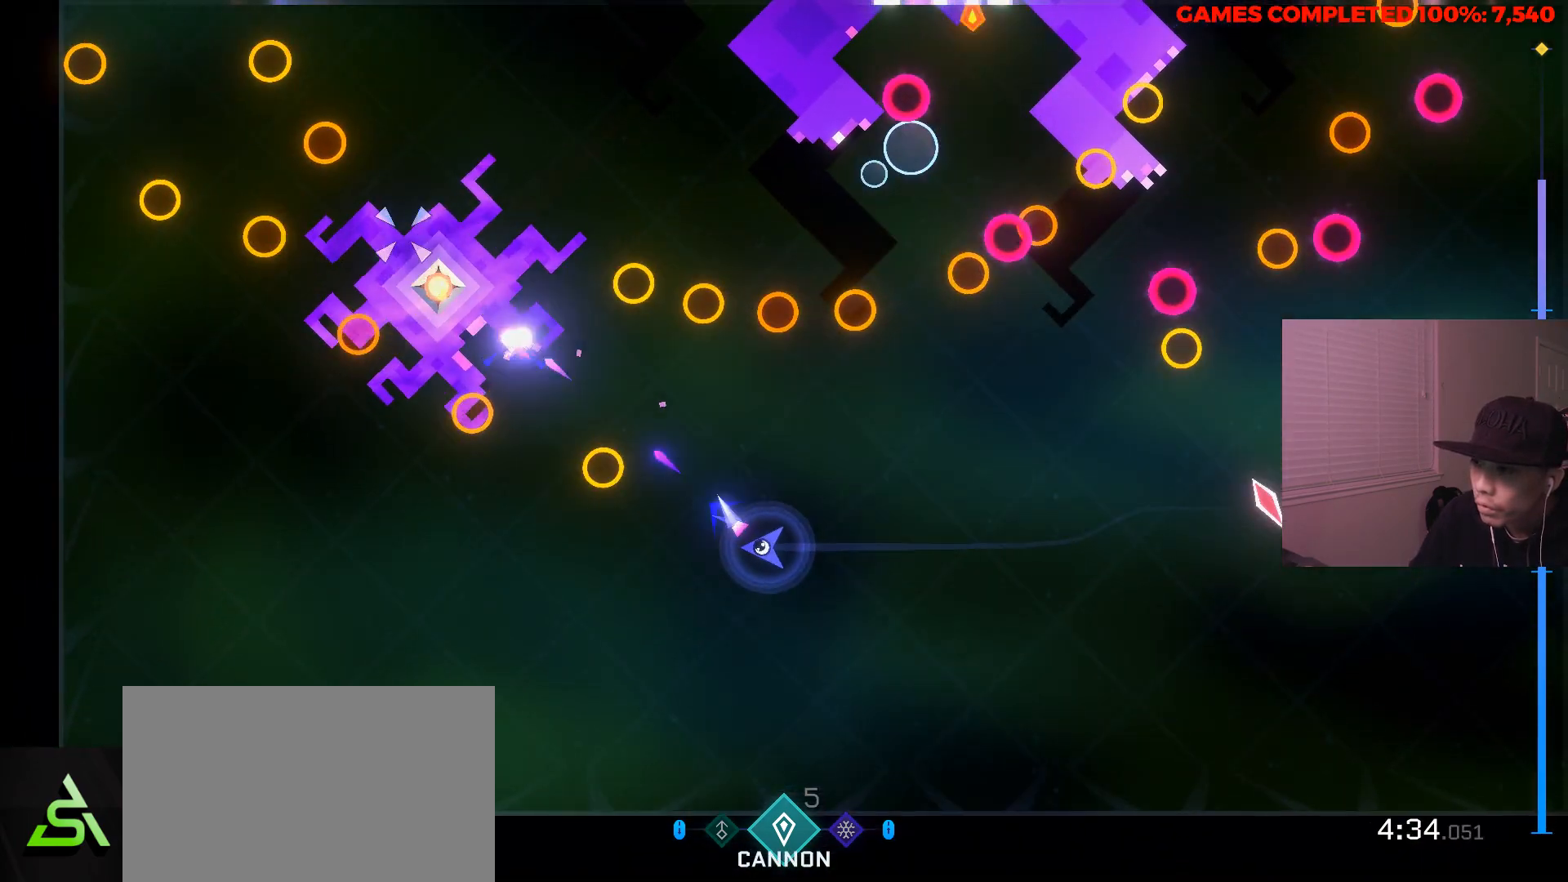
{"keys": [], "mouse": ["left"], "events": [[133, "a", "up"], [283, "s", "down"], [367, "s", "up"]]}
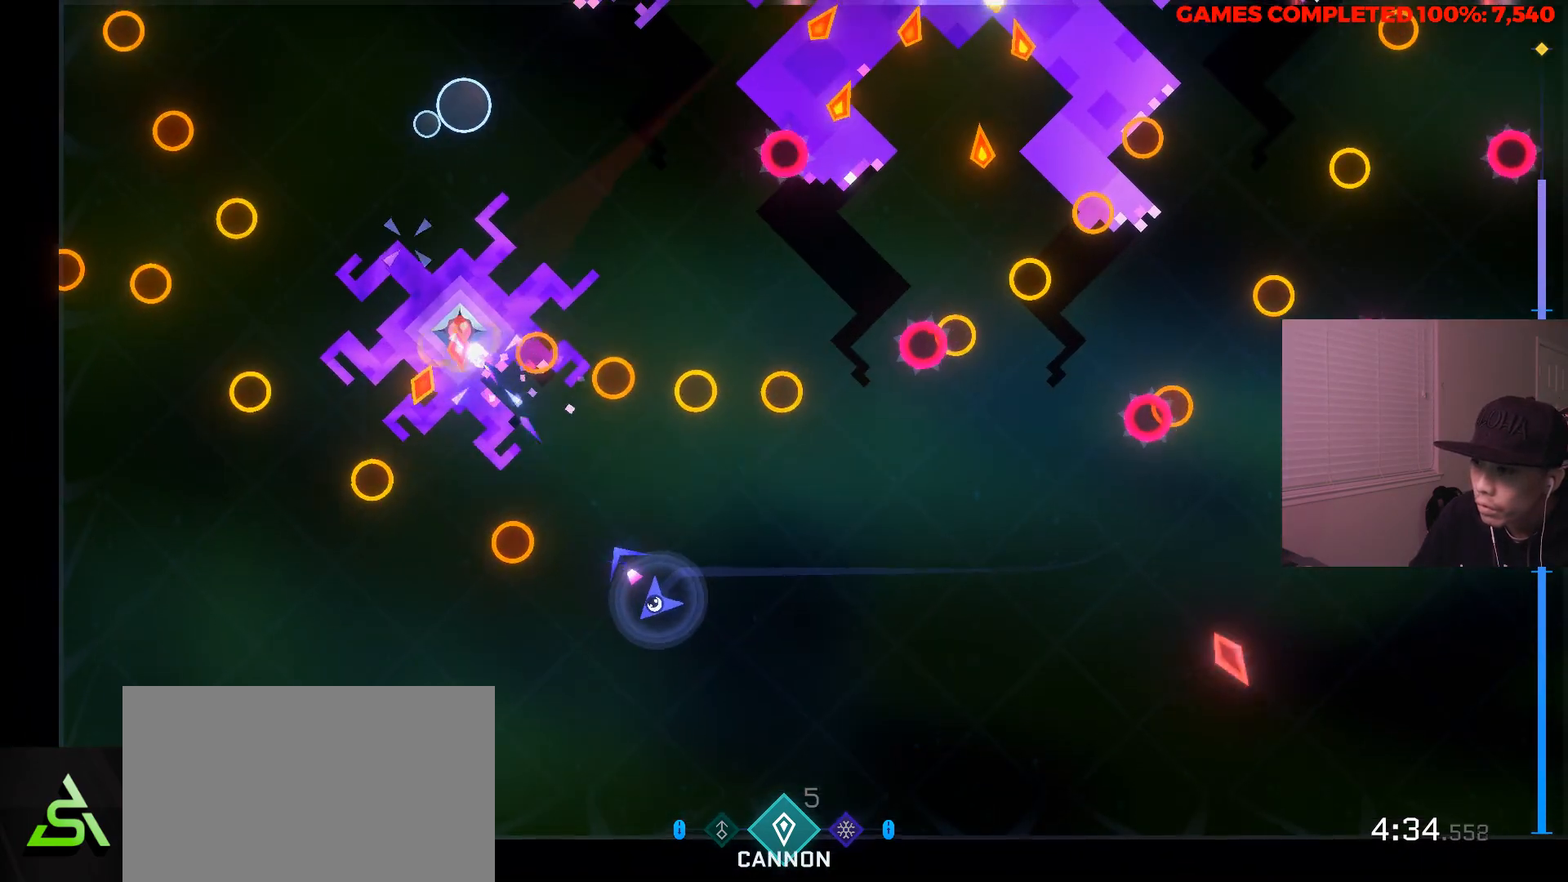
{"keys": [], "mouse": ["left"], "events": [[67, "d", "down"], [150, "d", "up"], [350, "space", "down"], [433, "space", "up"]]}
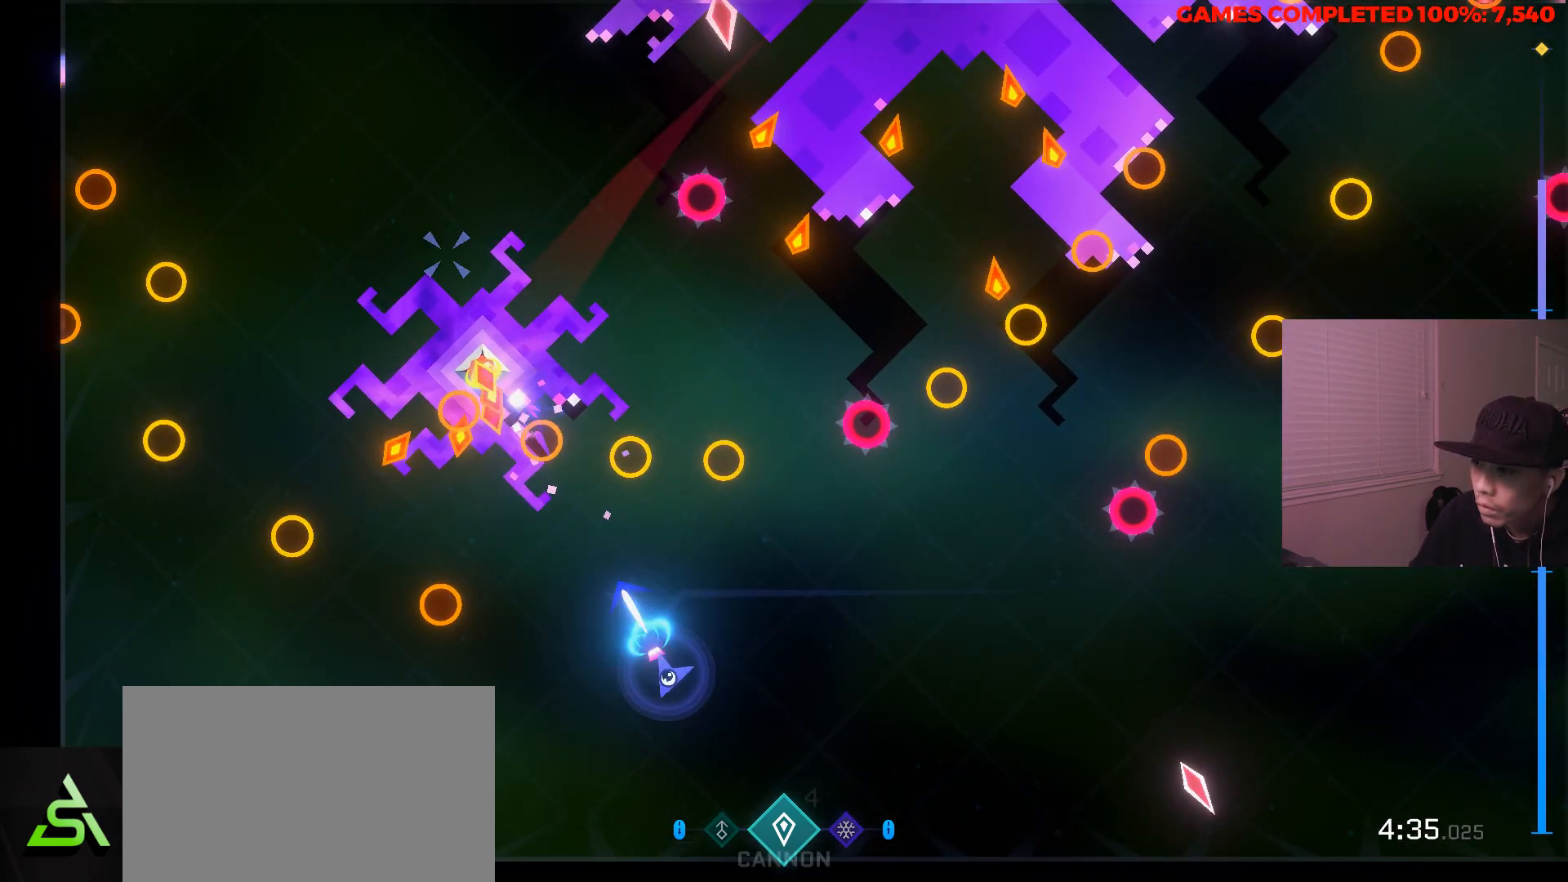
{"keys": ["d"], "mouse": ["left", "right"], "events": [[83, "d", "down"], [217, "d", "up"], [400, "mouse_right", "down"], [450, "d", "down"]]}
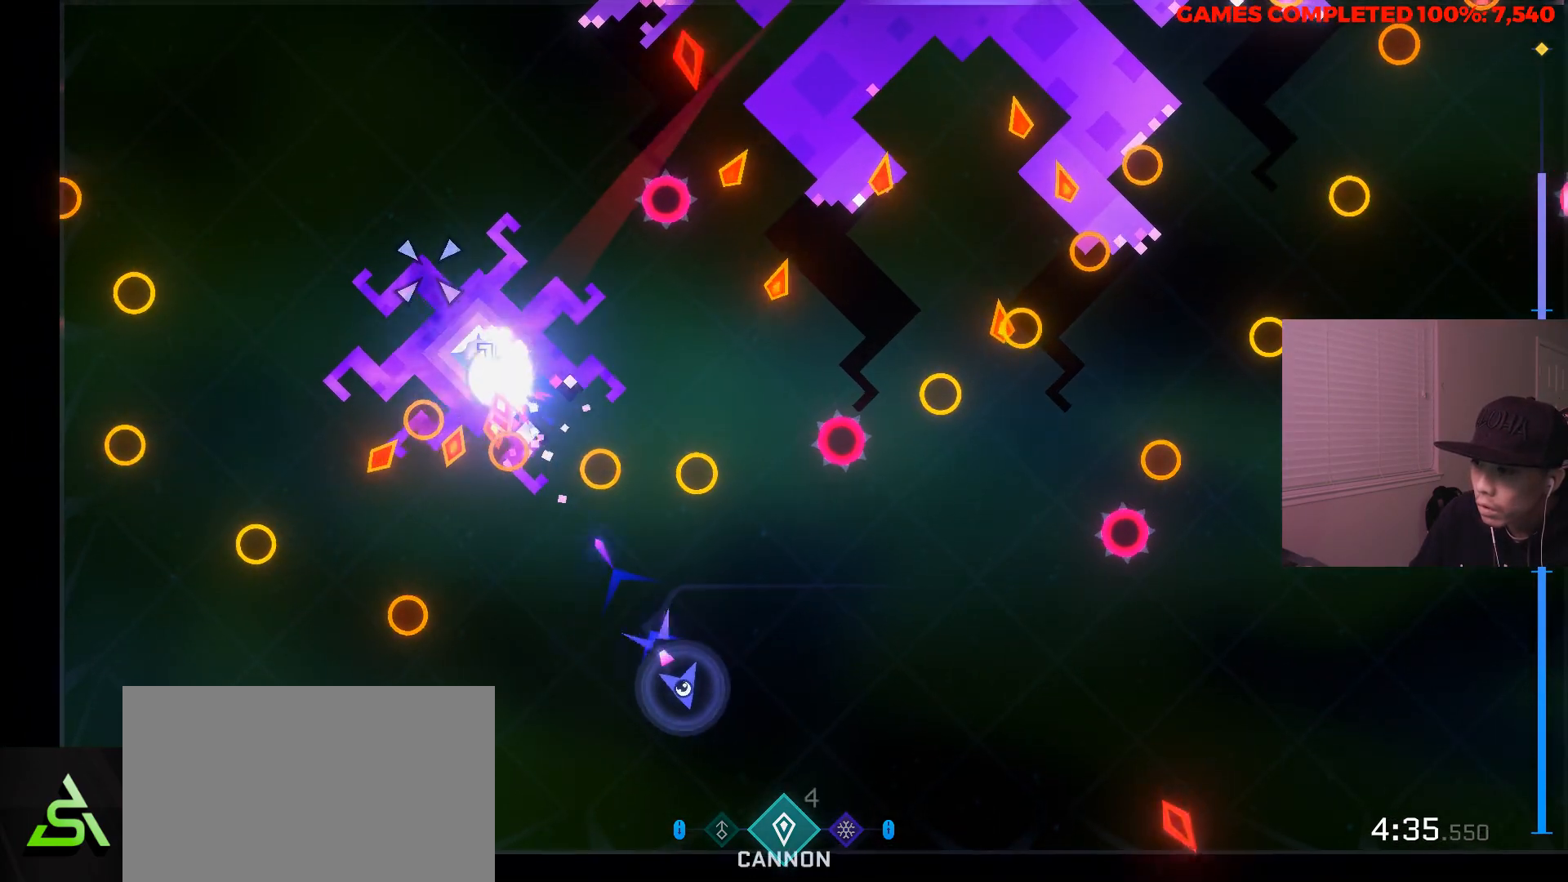
{"keys": ["d"], "mouse": ["left"], "events": [[50, "w", "down"], [133, "w", "up"], [183, "d", "up"], [367, "mouse_right", "up"], [417, "d", "down"]]}
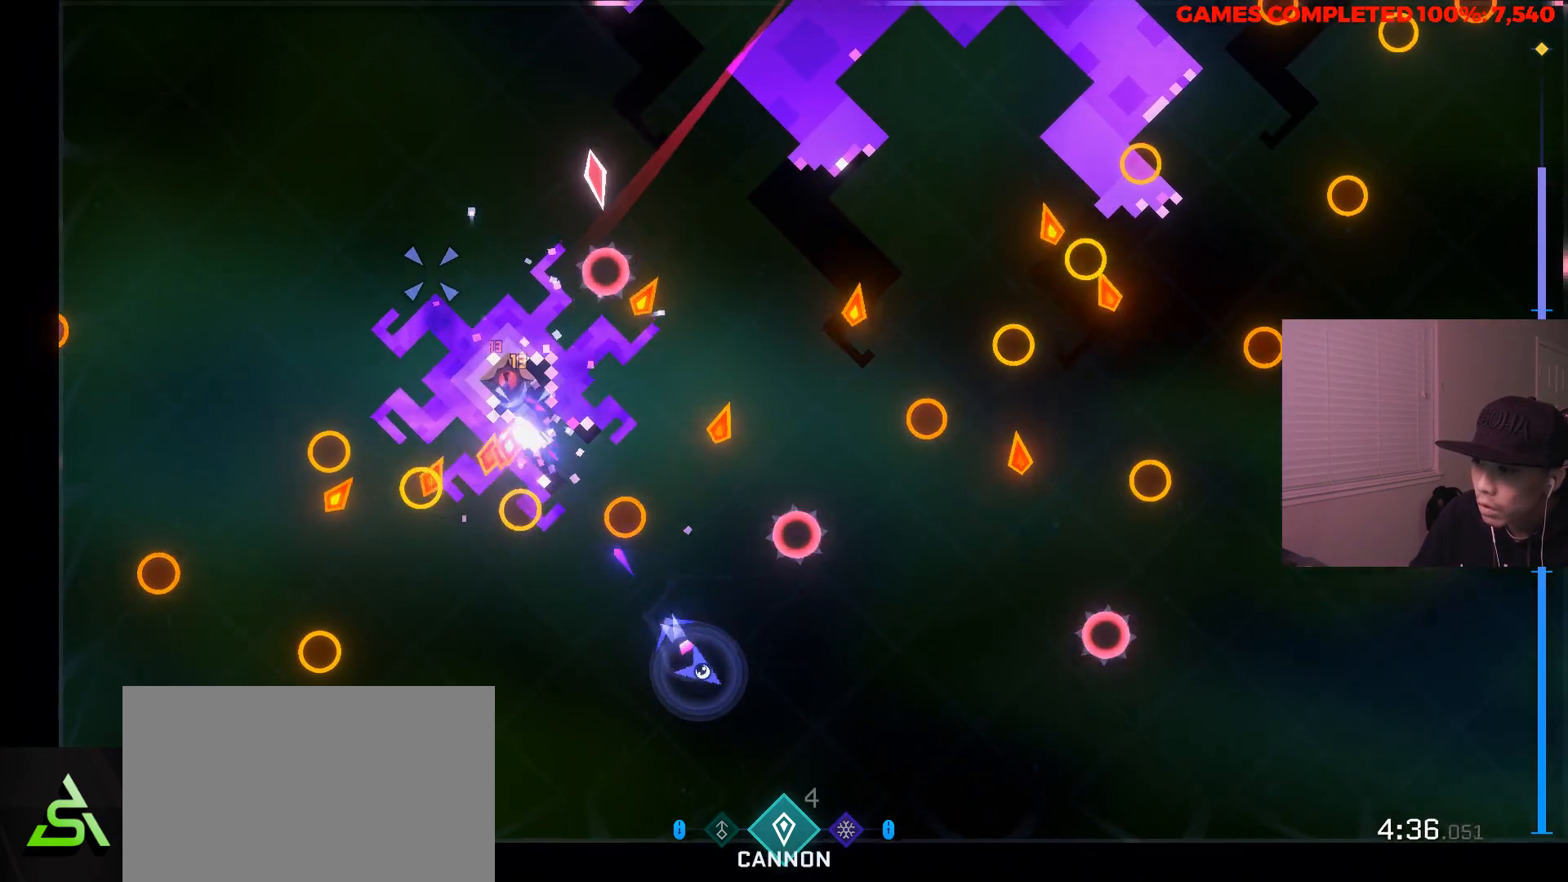
{"keys": ["d", "s"], "mouse": ["left"], "events": [[100, "s", "down"]]}
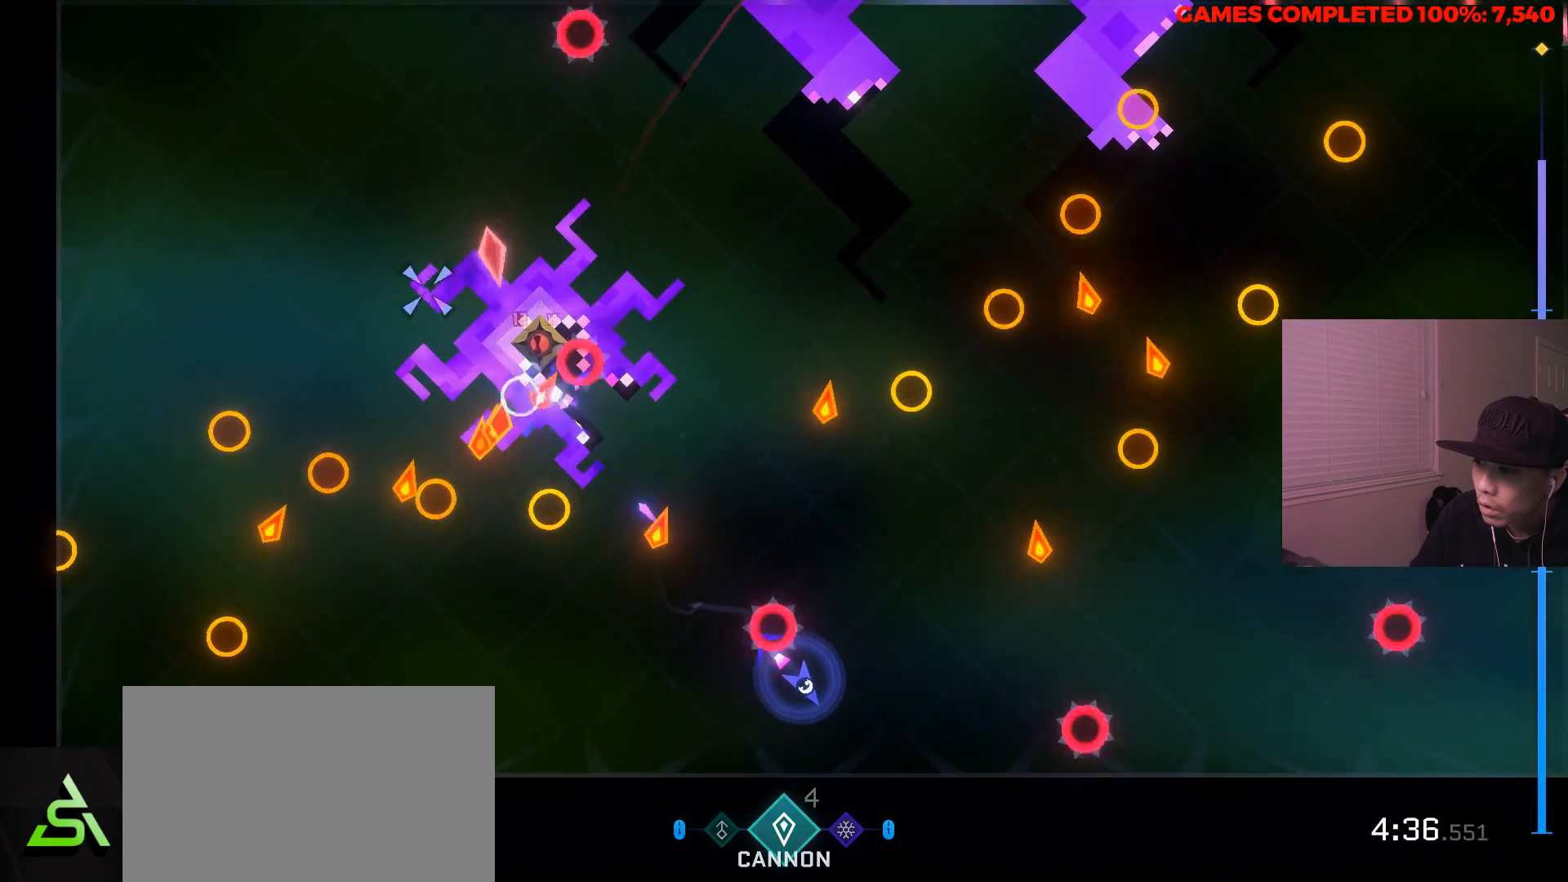
{"keys": ["d"], "mouse": ["left"], "events": [[133, "s", "up"], [167, "d", "up"], [317, "d", "down"]]}
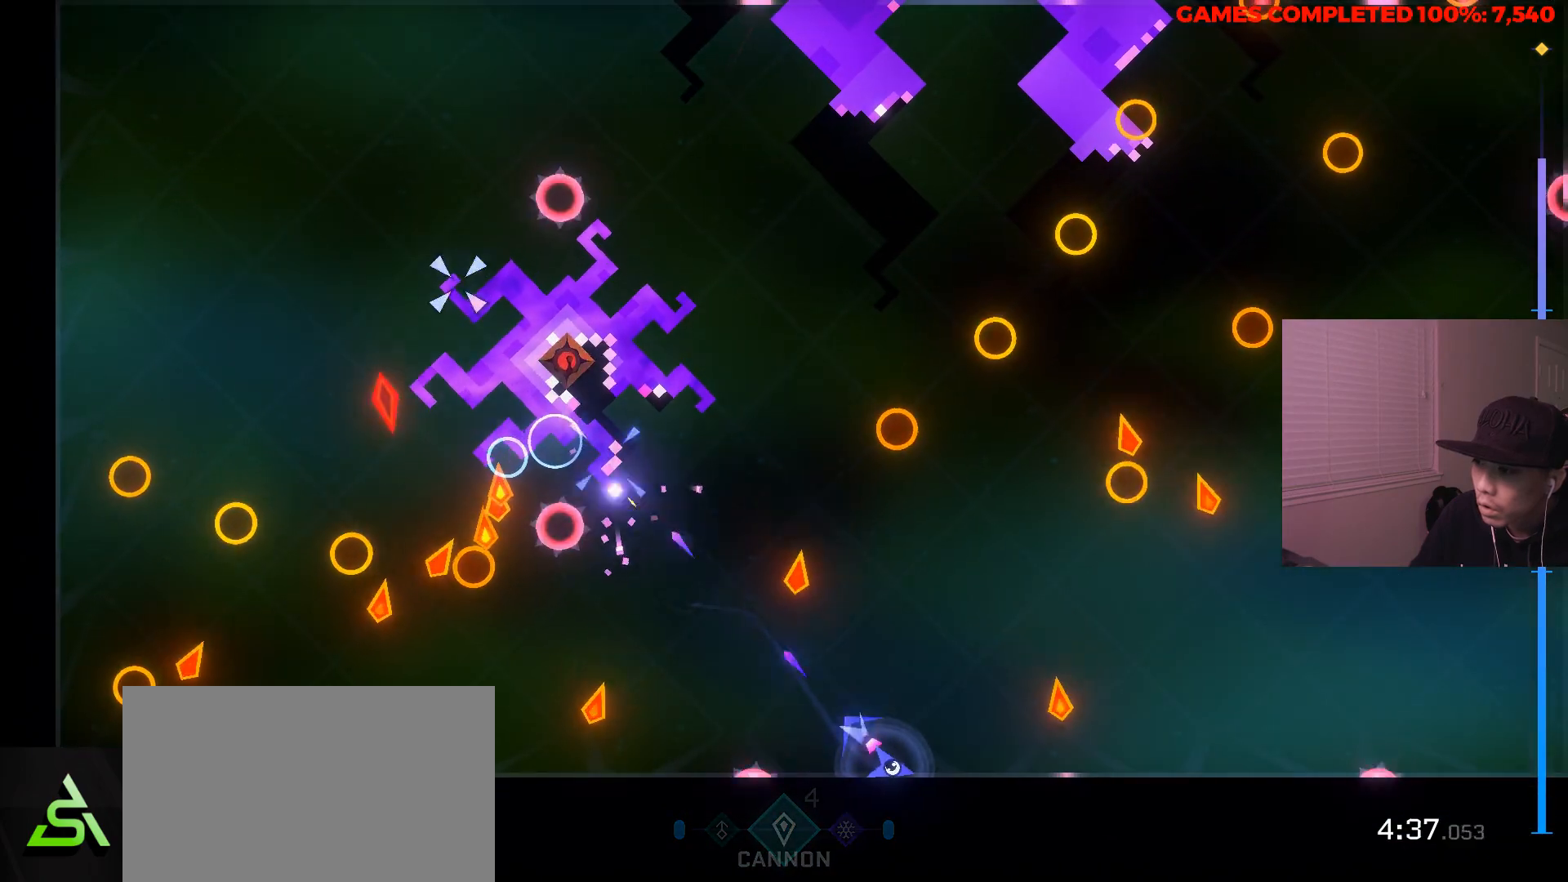
{"keys": [], "mouse": ["left"], "events": [[100, "d", "up"]]}
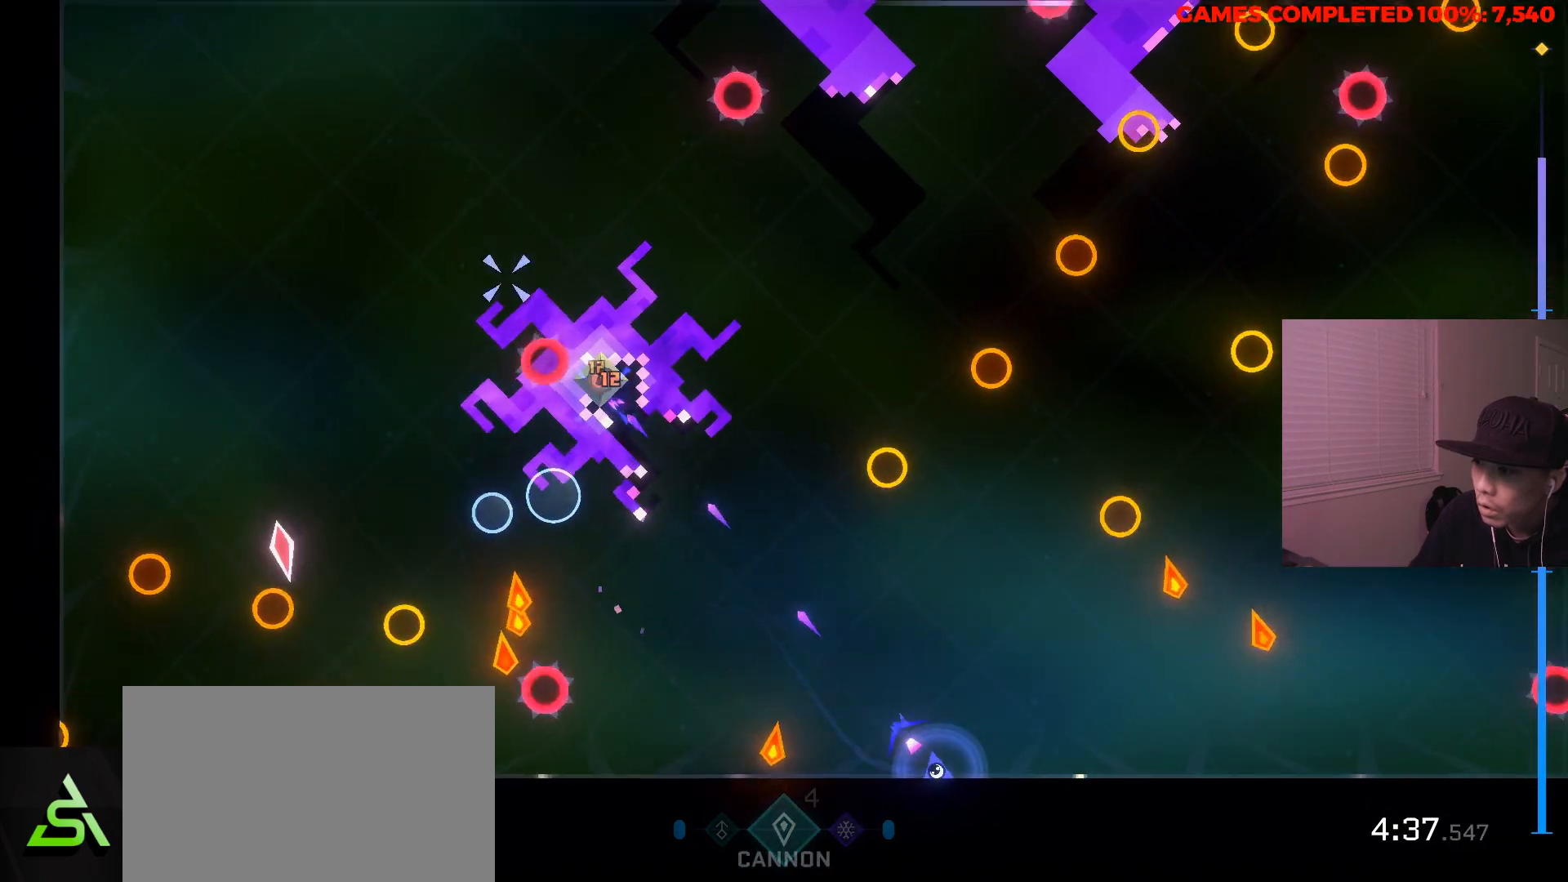
{"keys": ["d"], "mouse": ["left"], "events": [[117, "a", "down"], [117, "w", "down"], [300, "a", "up"], [300, "w", "up"], [433, "d", "down"]]}
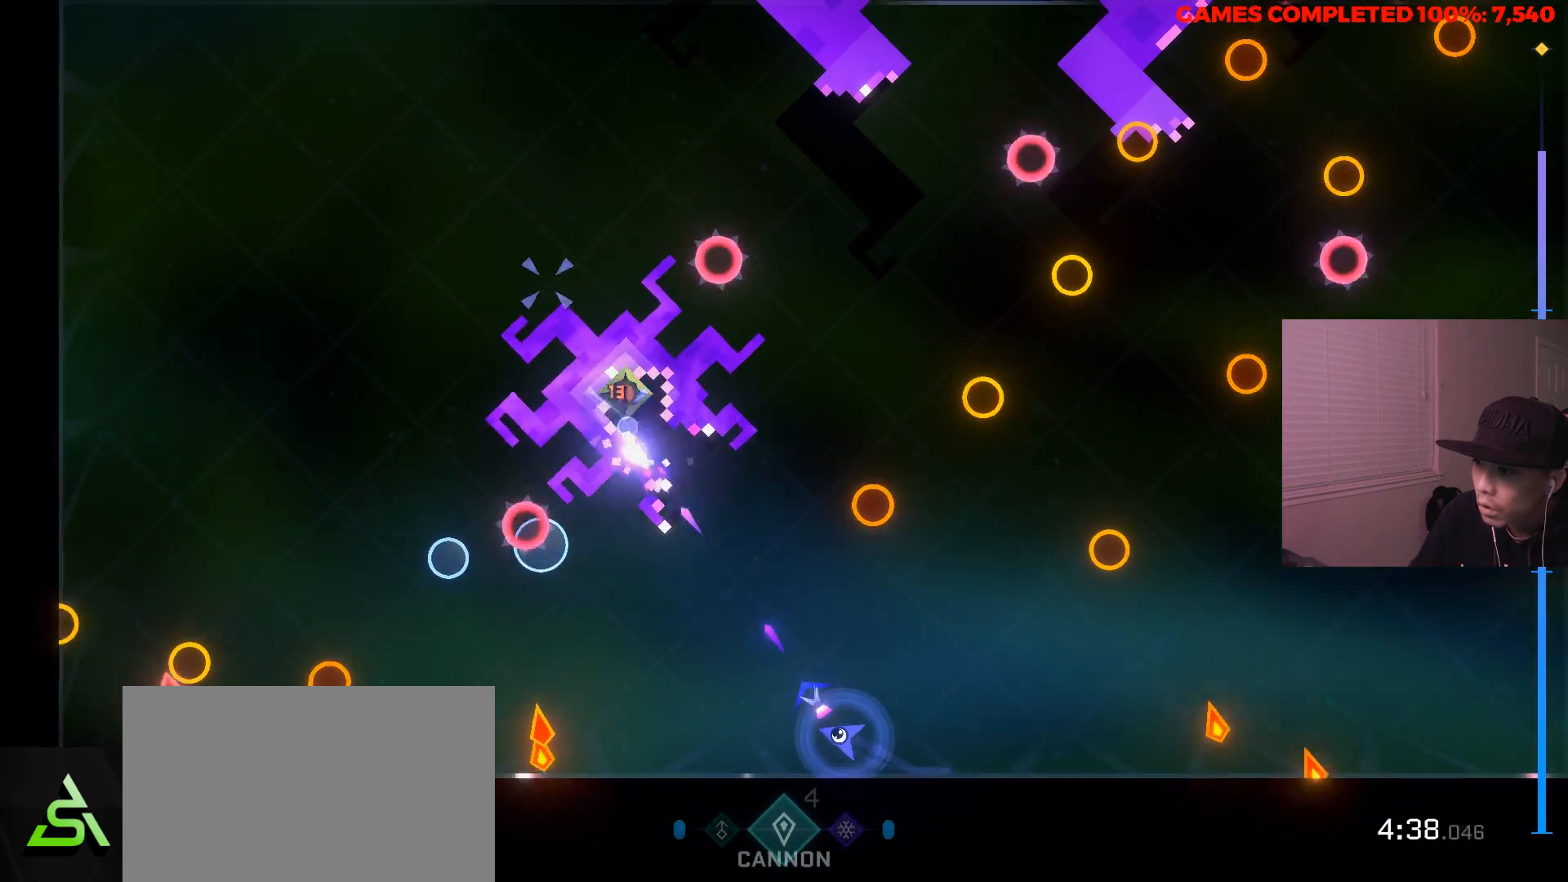
{"keys": [], "mouse": ["left"], "events": [[117, "d", "up"]]}
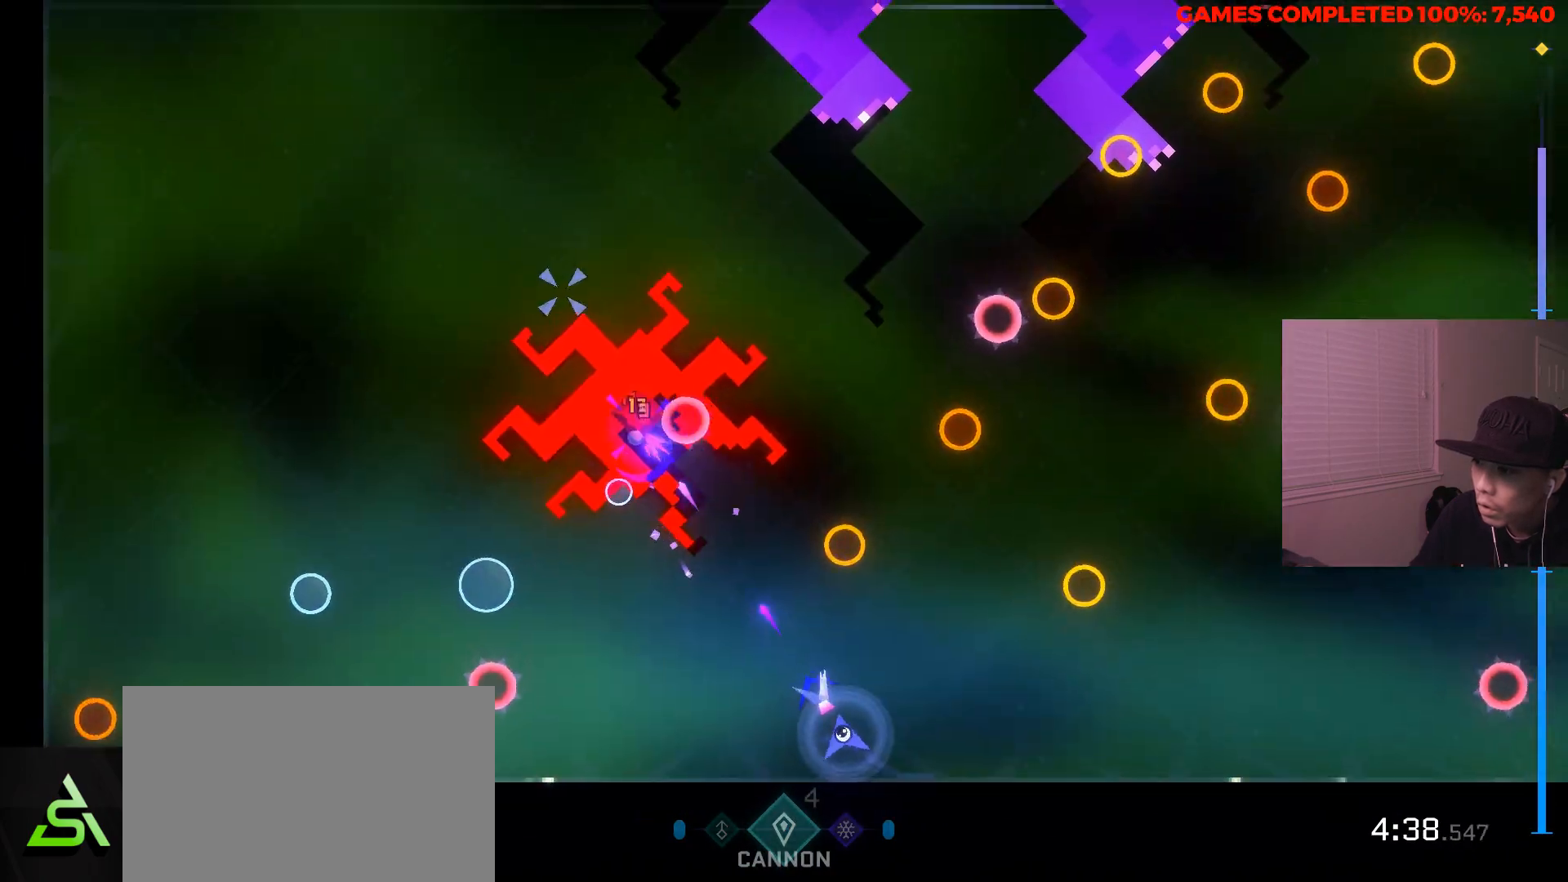
{"keys": ["a"], "mouse": ["left"], "events": [[50, "d", "down"], [233, "d", "up"], [383, "a", "down"]]}
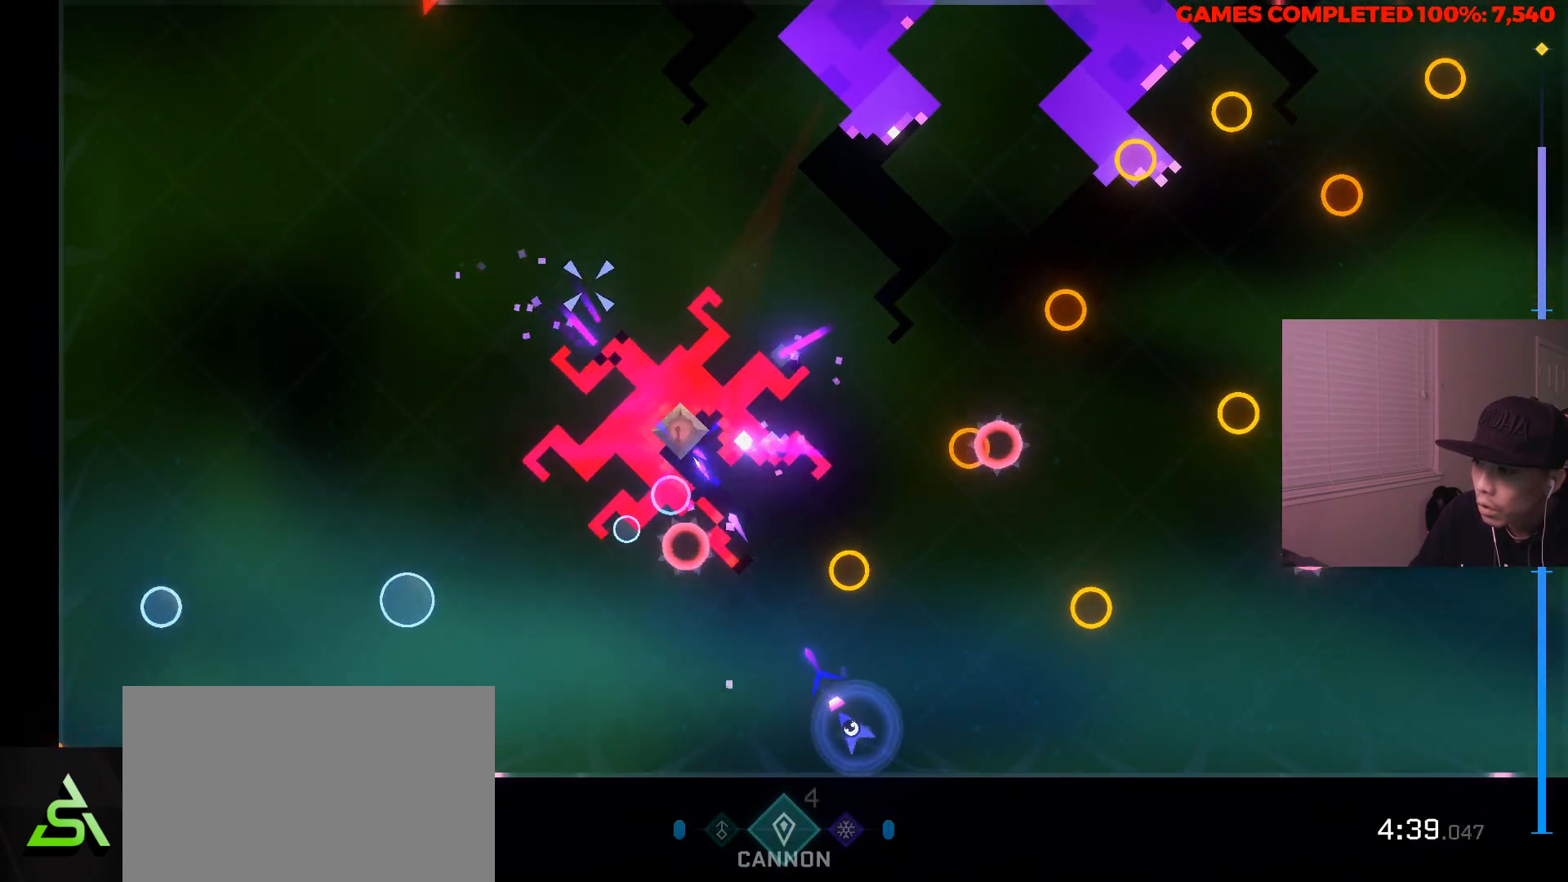
{"keys": [], "mouse": [], "events": [[200, "mouse_left", "up"], [250, "a", "up"], [350, "w", "down"], [383, "w", "up"]]}
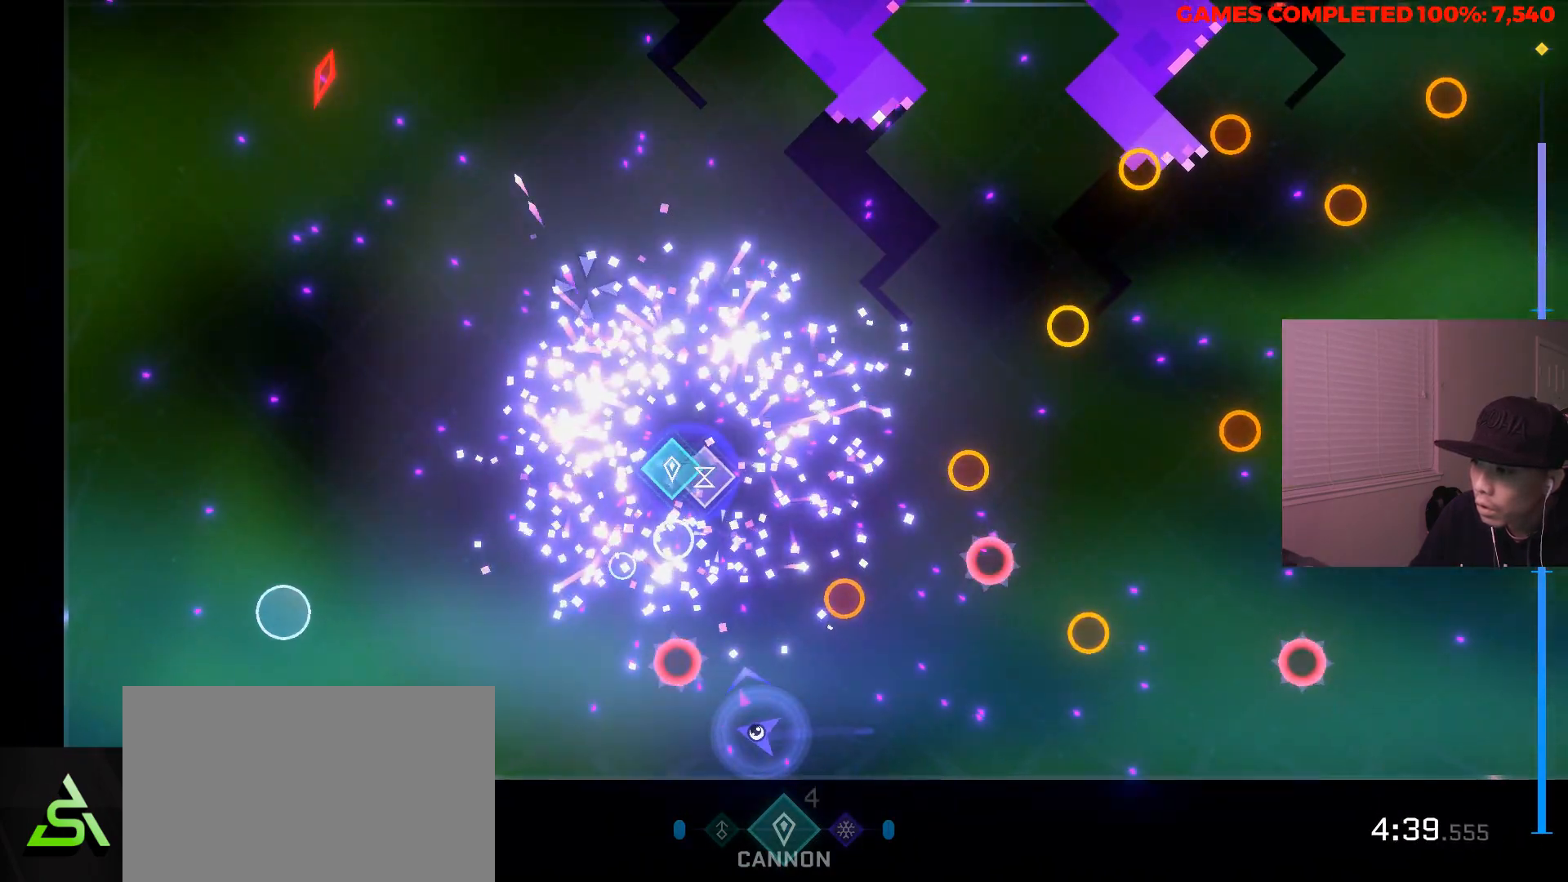
{"keys": [], "mouse": ["left"], "events": [[167, "w", "down"], [317, "w", "up"], [350, "mouse_left", "down"]]}
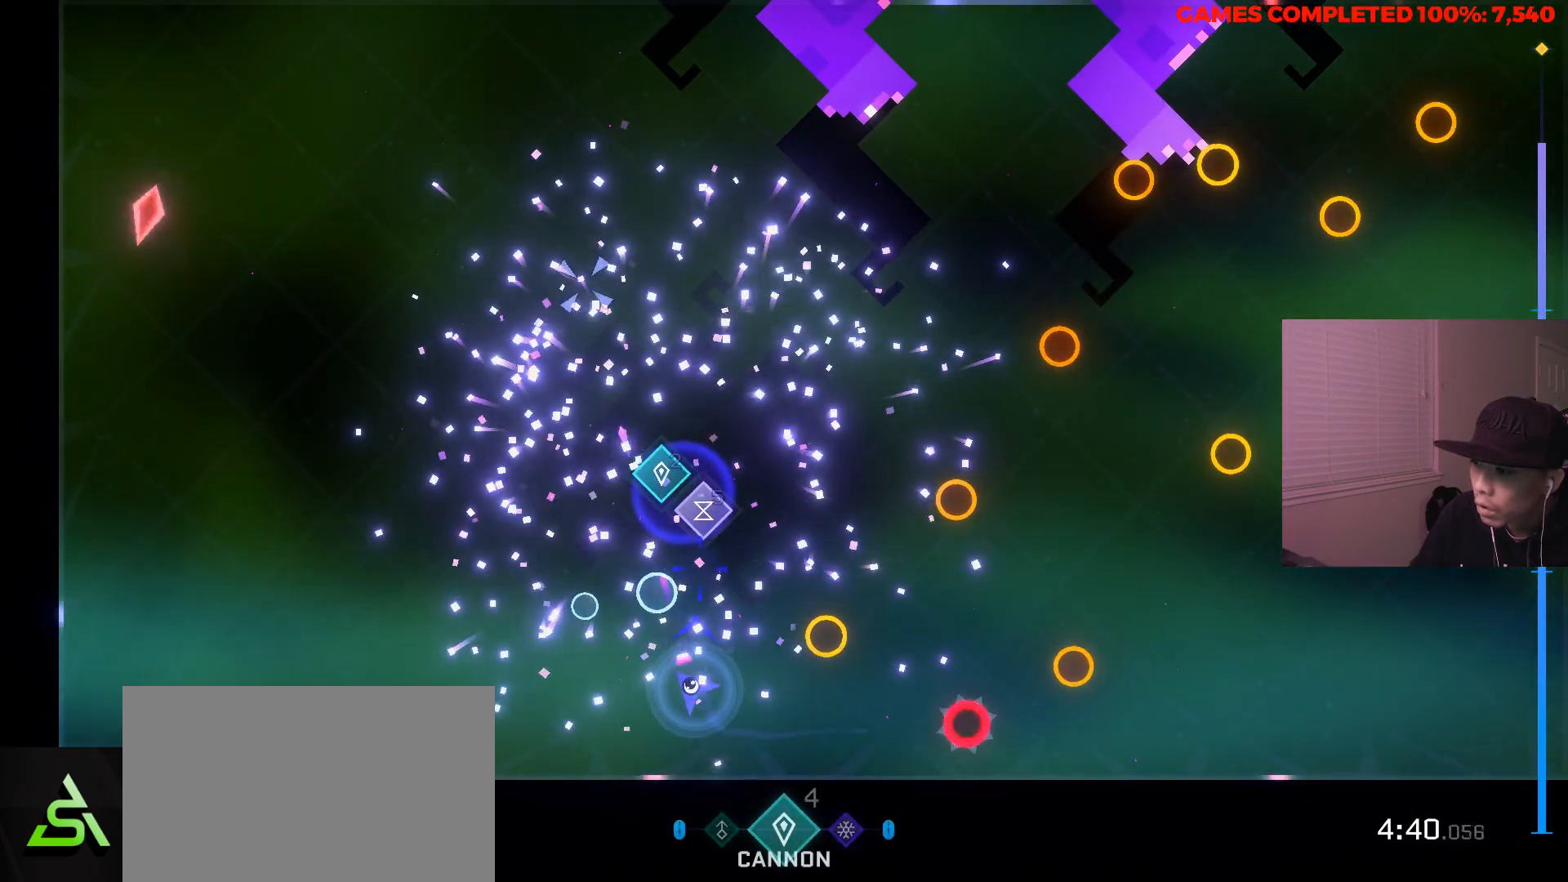
{"keys": ["d", "w"], "mouse": ["left"], "events": [[50, "d", "down"], [183, "d", "up"], [283, "w", "down"], [383, "d", "down"], [417, "w", "up"], [467, "w", "down"]]}
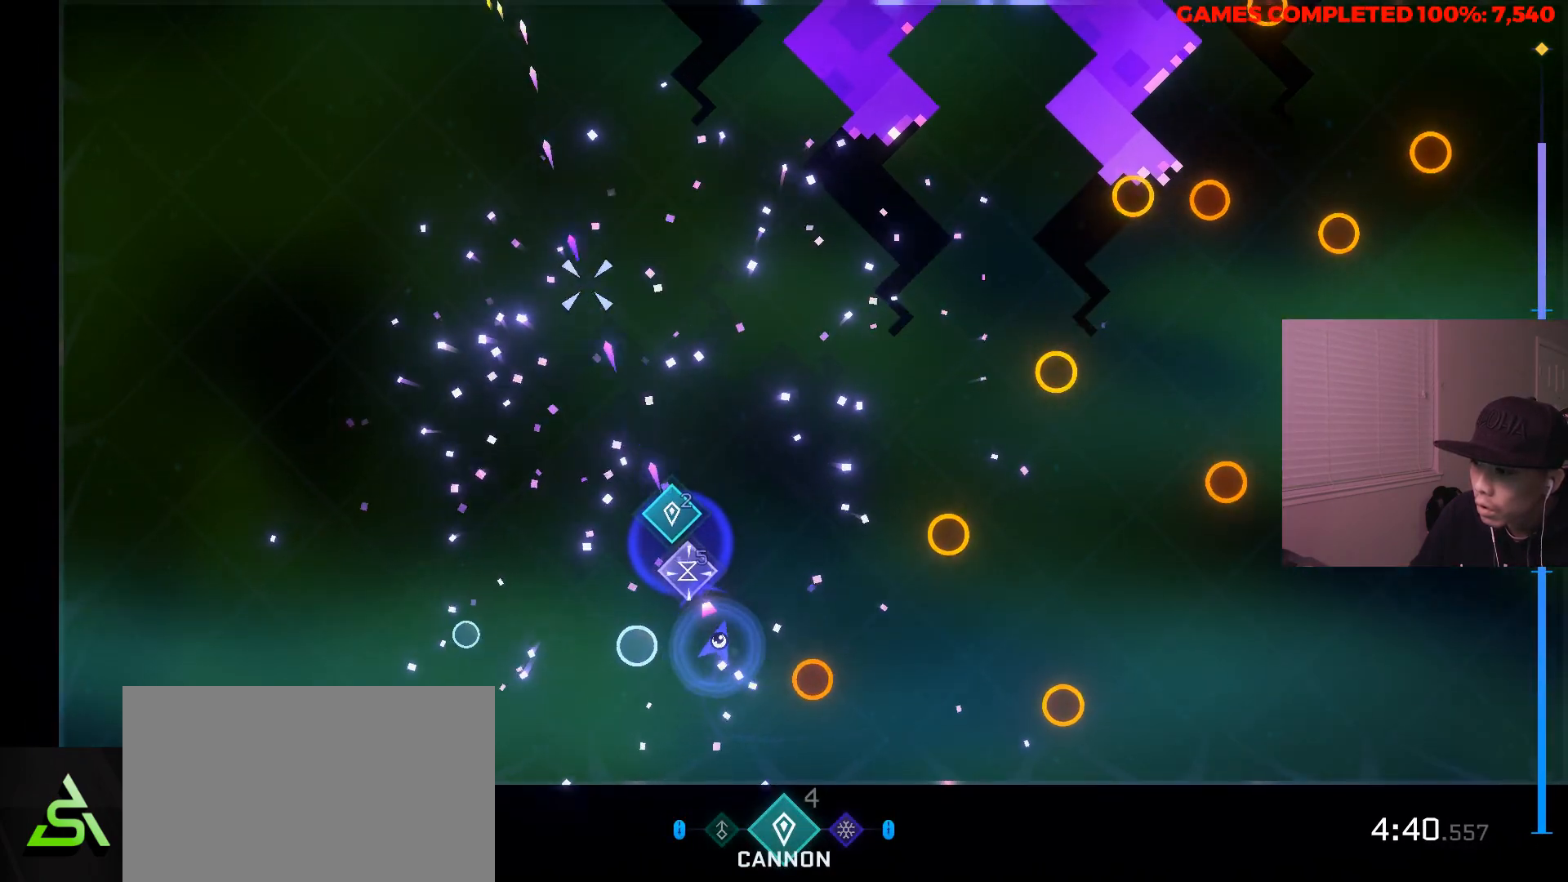
{"keys": ["a"], "mouse": ["left"], "events": [[17, "d", "up"], [67, "d", "down"], [200, "d", "up"], [300, "a", "down"], [300, "w", "up"]]}
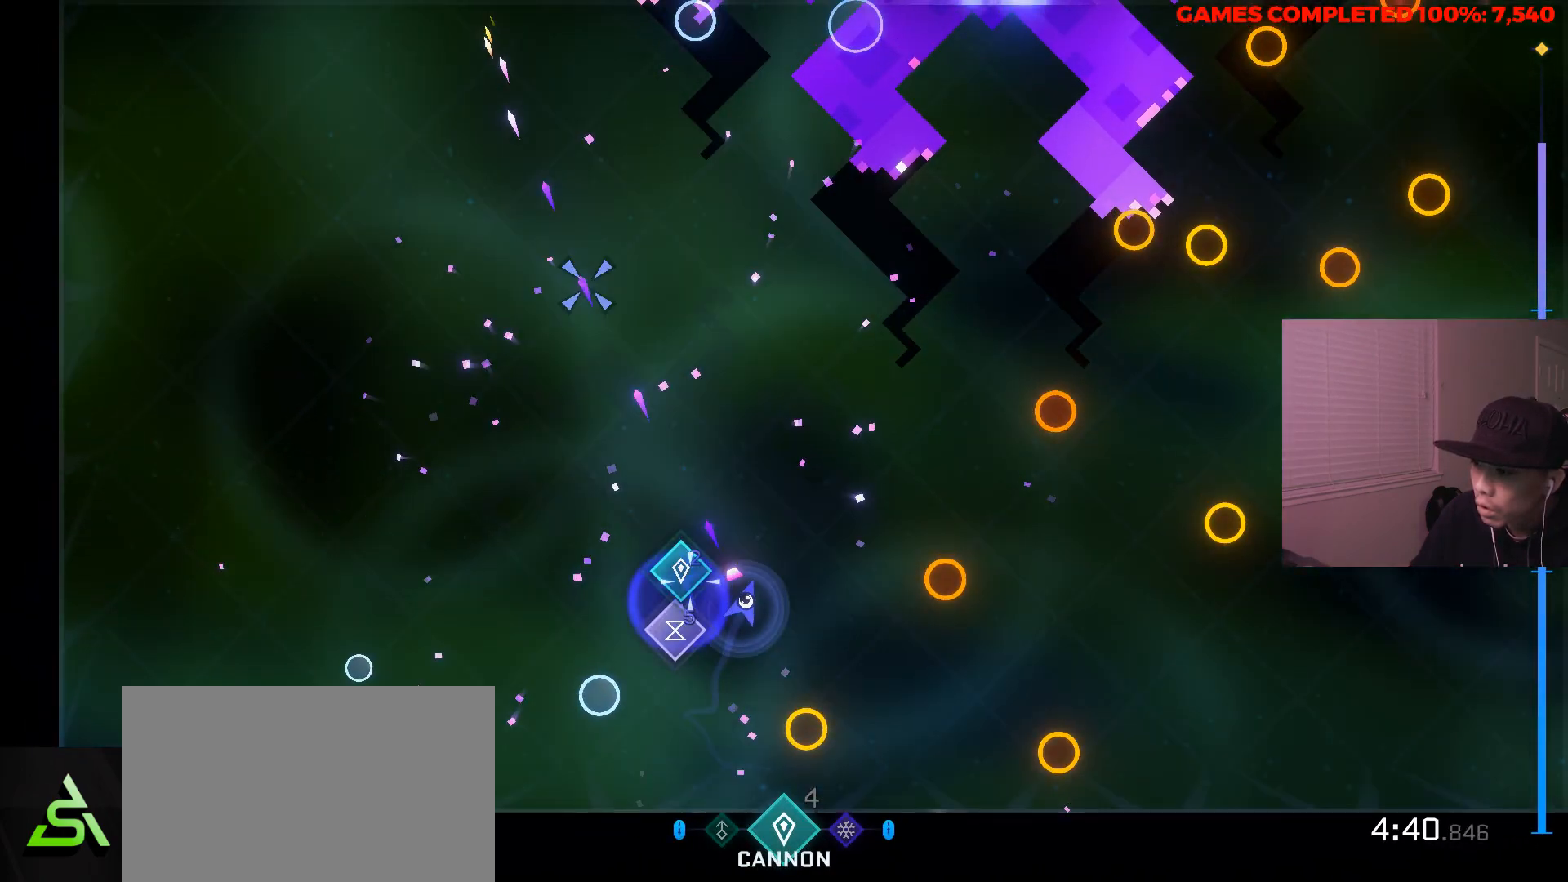
{"keys": [], "mouse": ["left"], "events": [[83, "a", "up"], [83, "d", "down"], [83, "w", "down"], [167, "d", "up"], [267, "w", "up"]]}
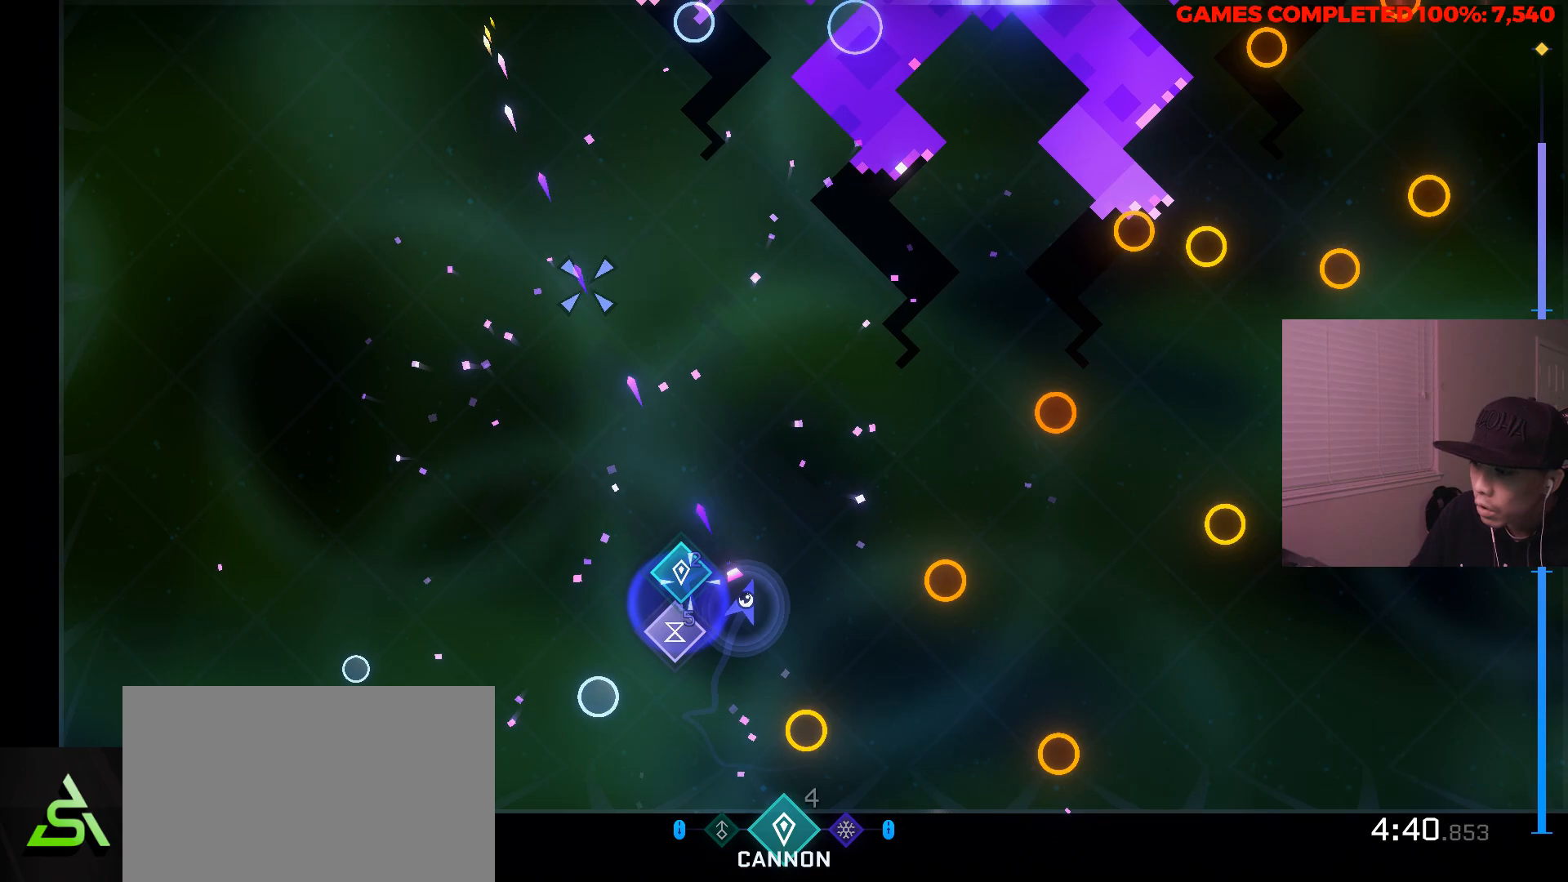
{"keys": [], "mouse": ["left"], "events": [[233, "s", "down"], [467, "s", "up"]]}
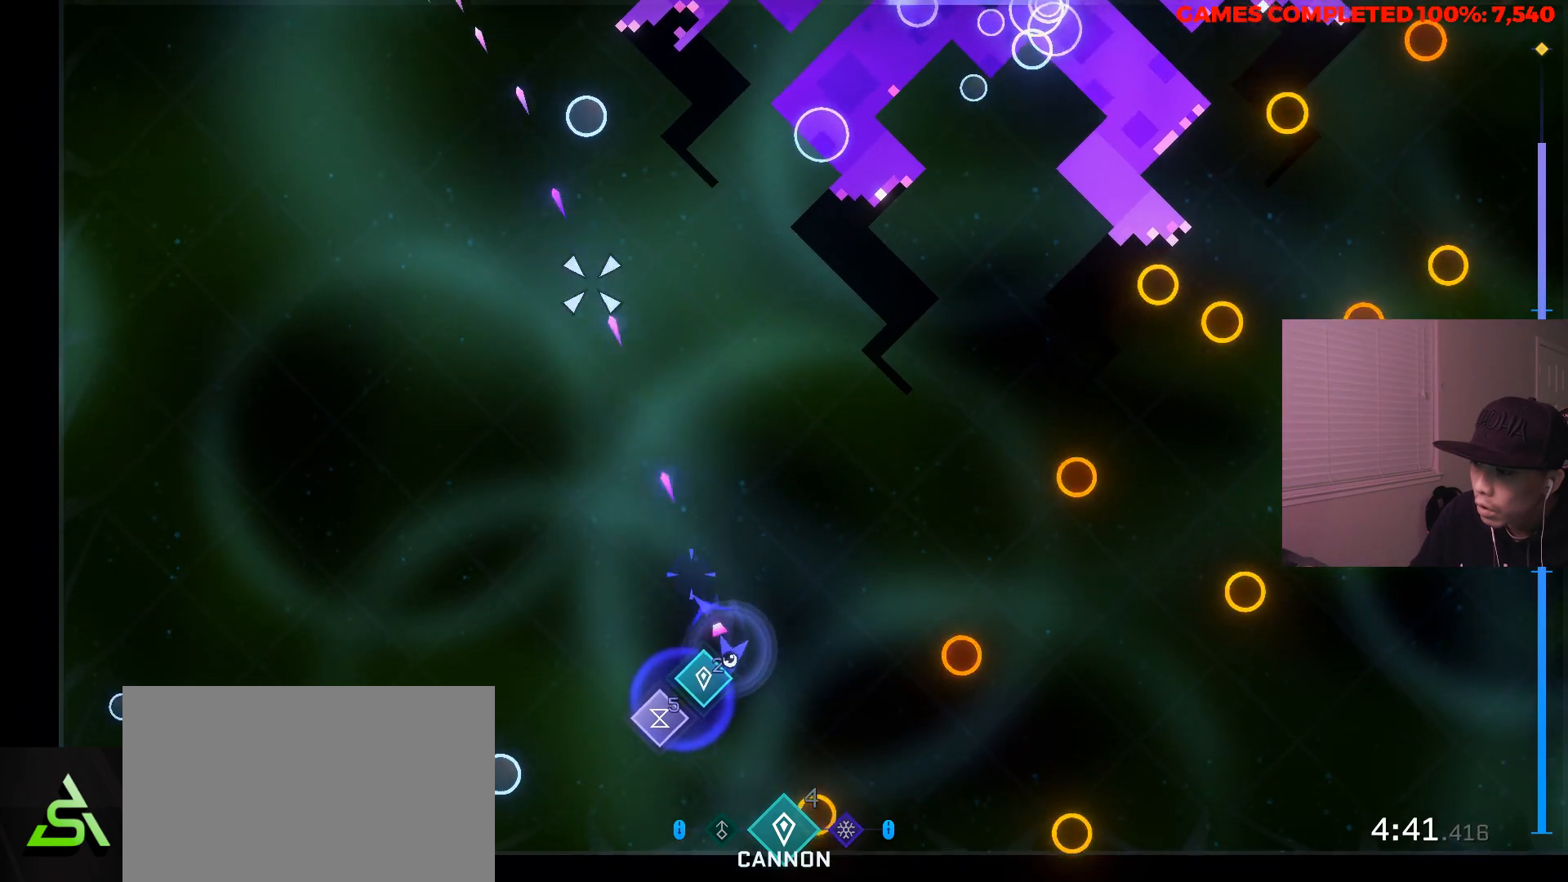
{"keys": ["w"], "mouse": [], "events": [[117, "mouse_left", "up"], [150, "w", "down"]]}
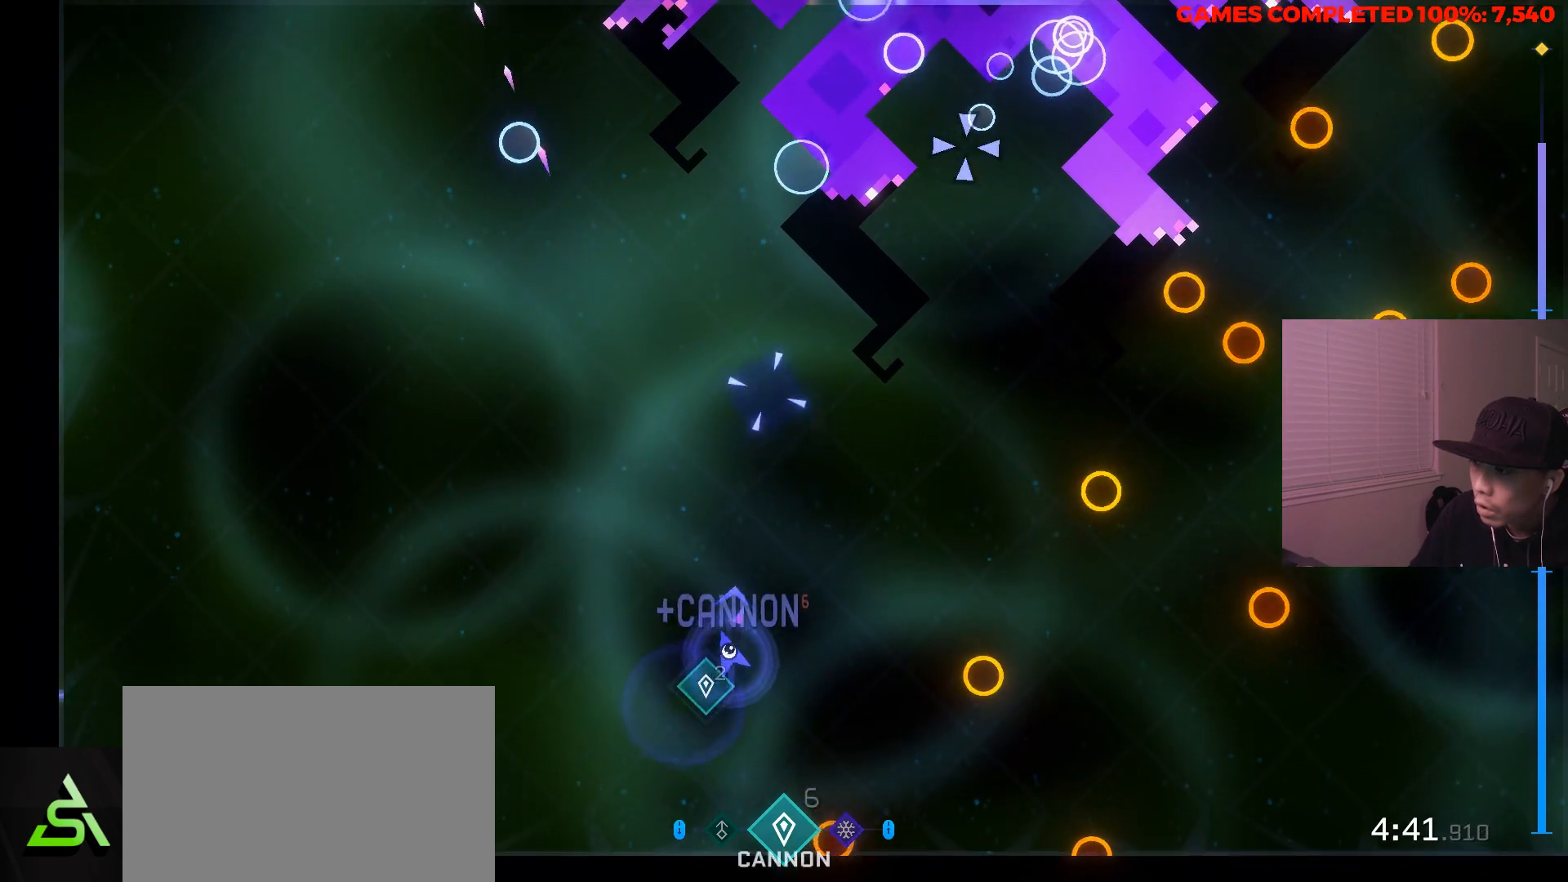
{"keys": ["a"], "mouse": [], "events": [[117, "d", "down"], [367, "d", "up"], [400, "a", "down"], [500, "w", "up"]]}
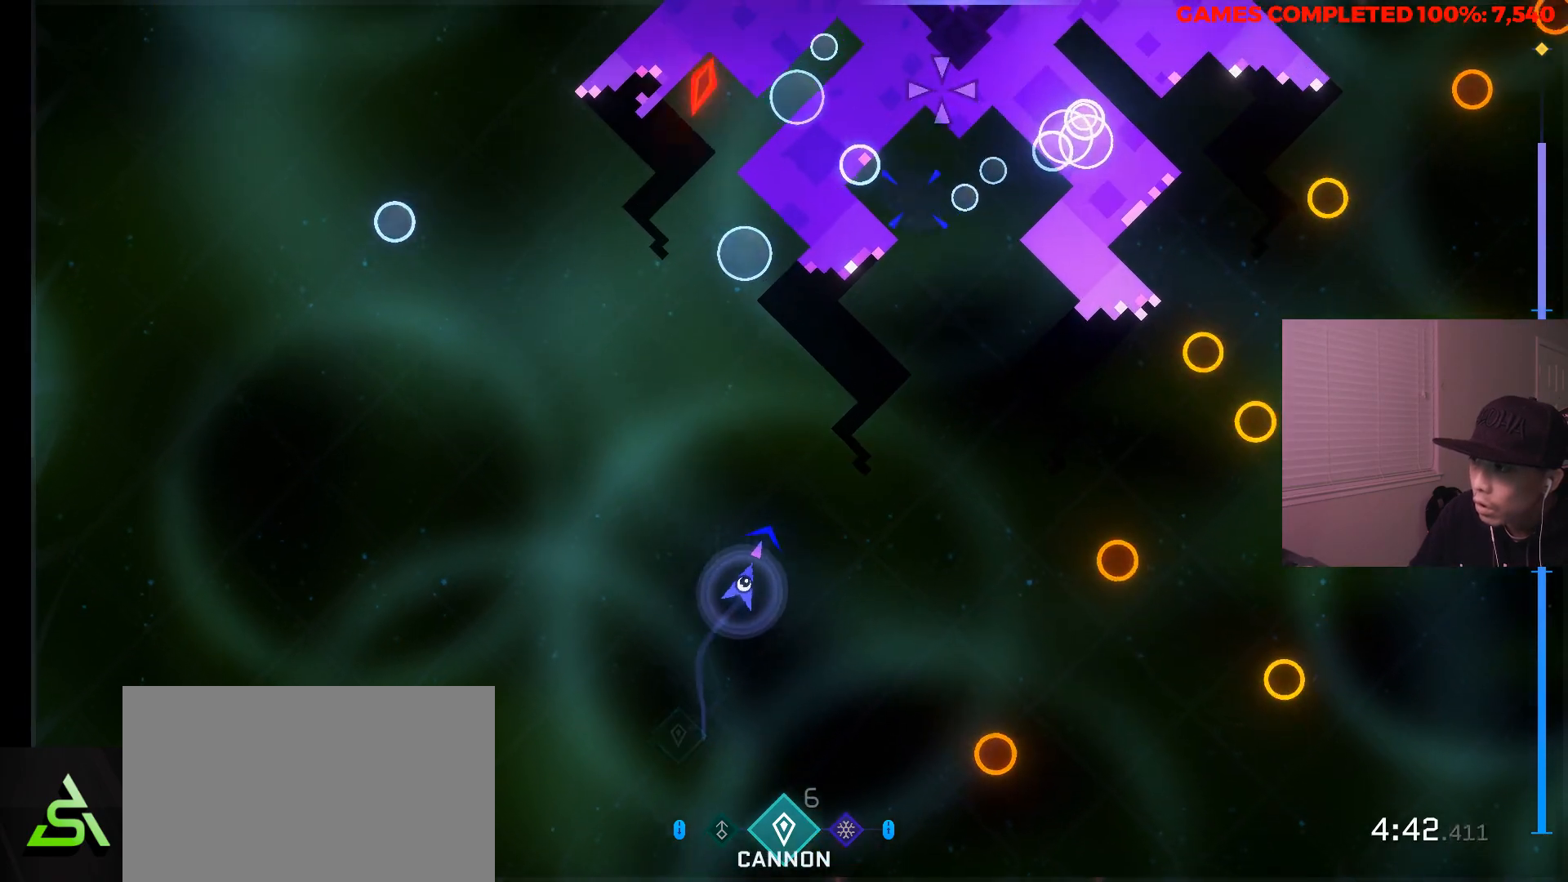
{"keys": ["a", "w"], "mouse": [], "events": [[333, "w", "down"]]}
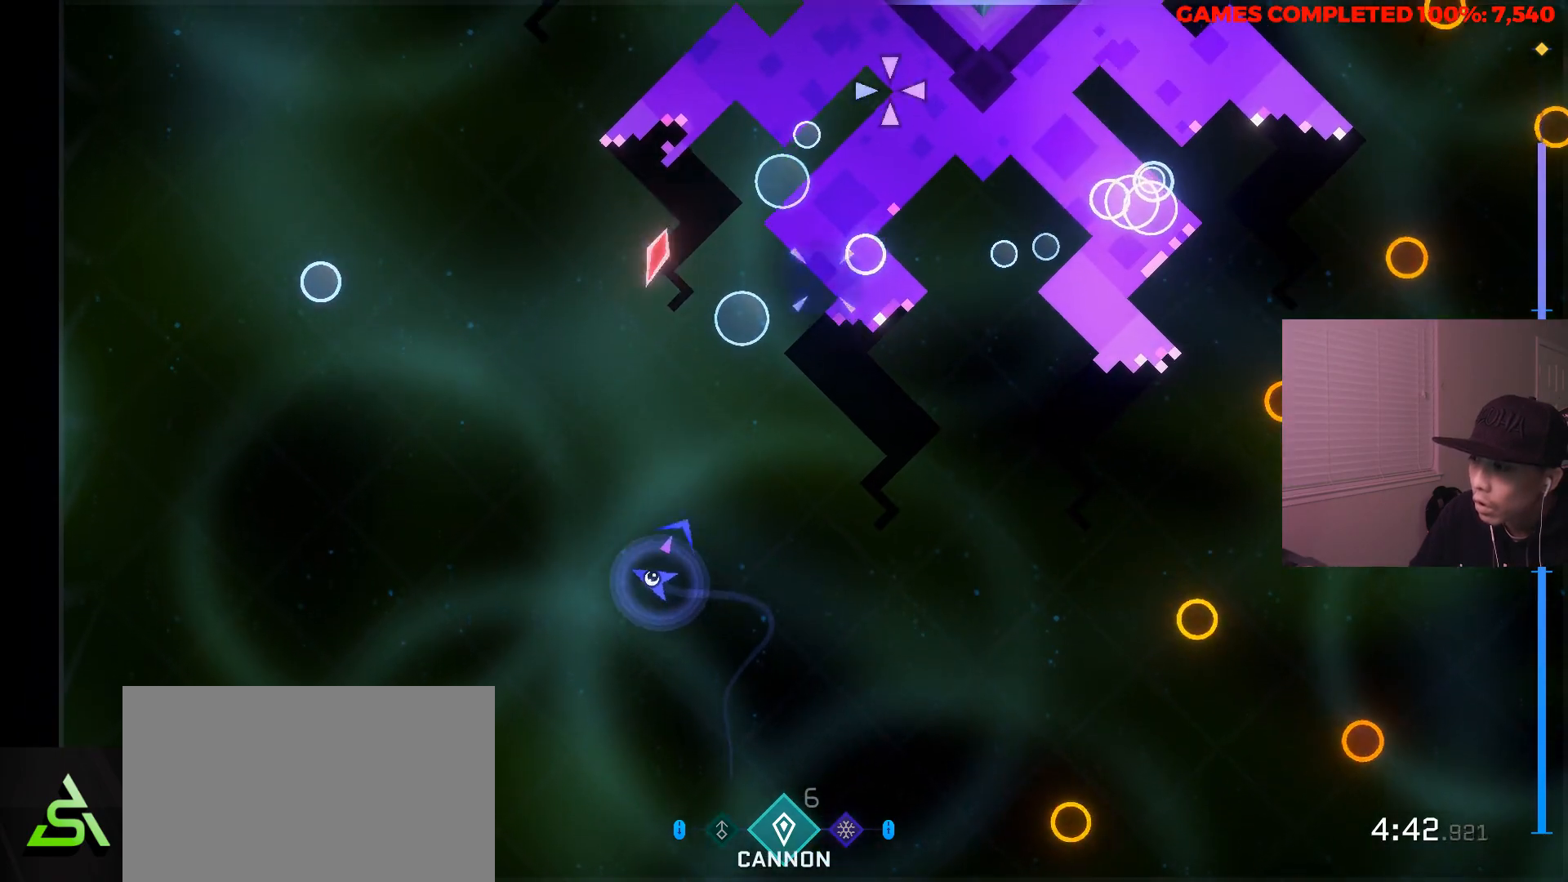
{"keys": ["a"], "mouse": [], "events": [[17, "w", "up"]]}
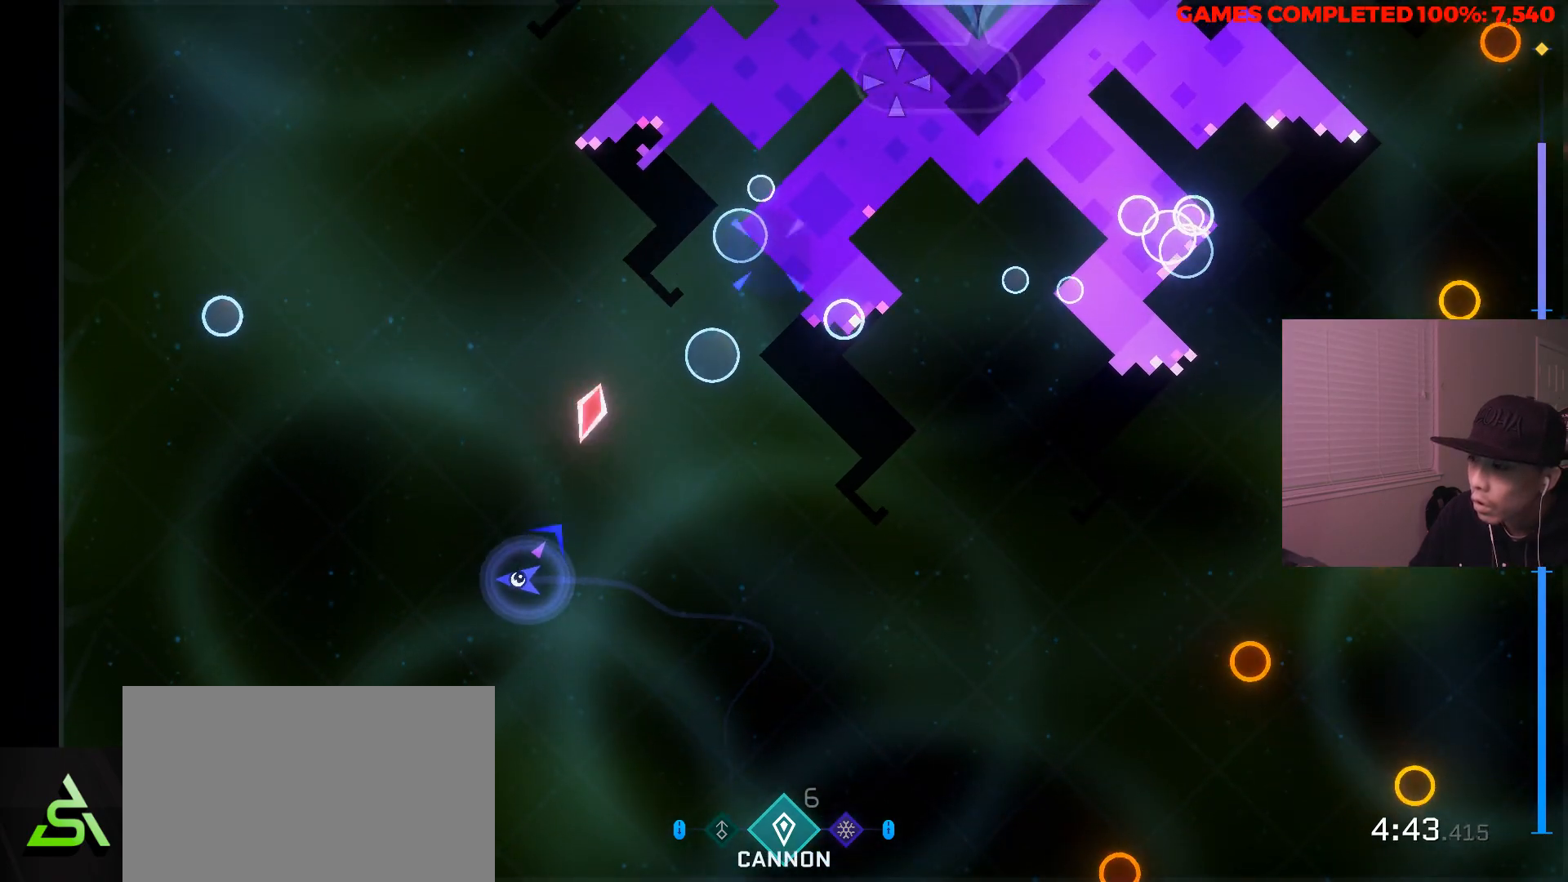
{"keys": ["w"], "mouse": [], "events": [[33, "w", "down"], [400, "a", "up"]]}
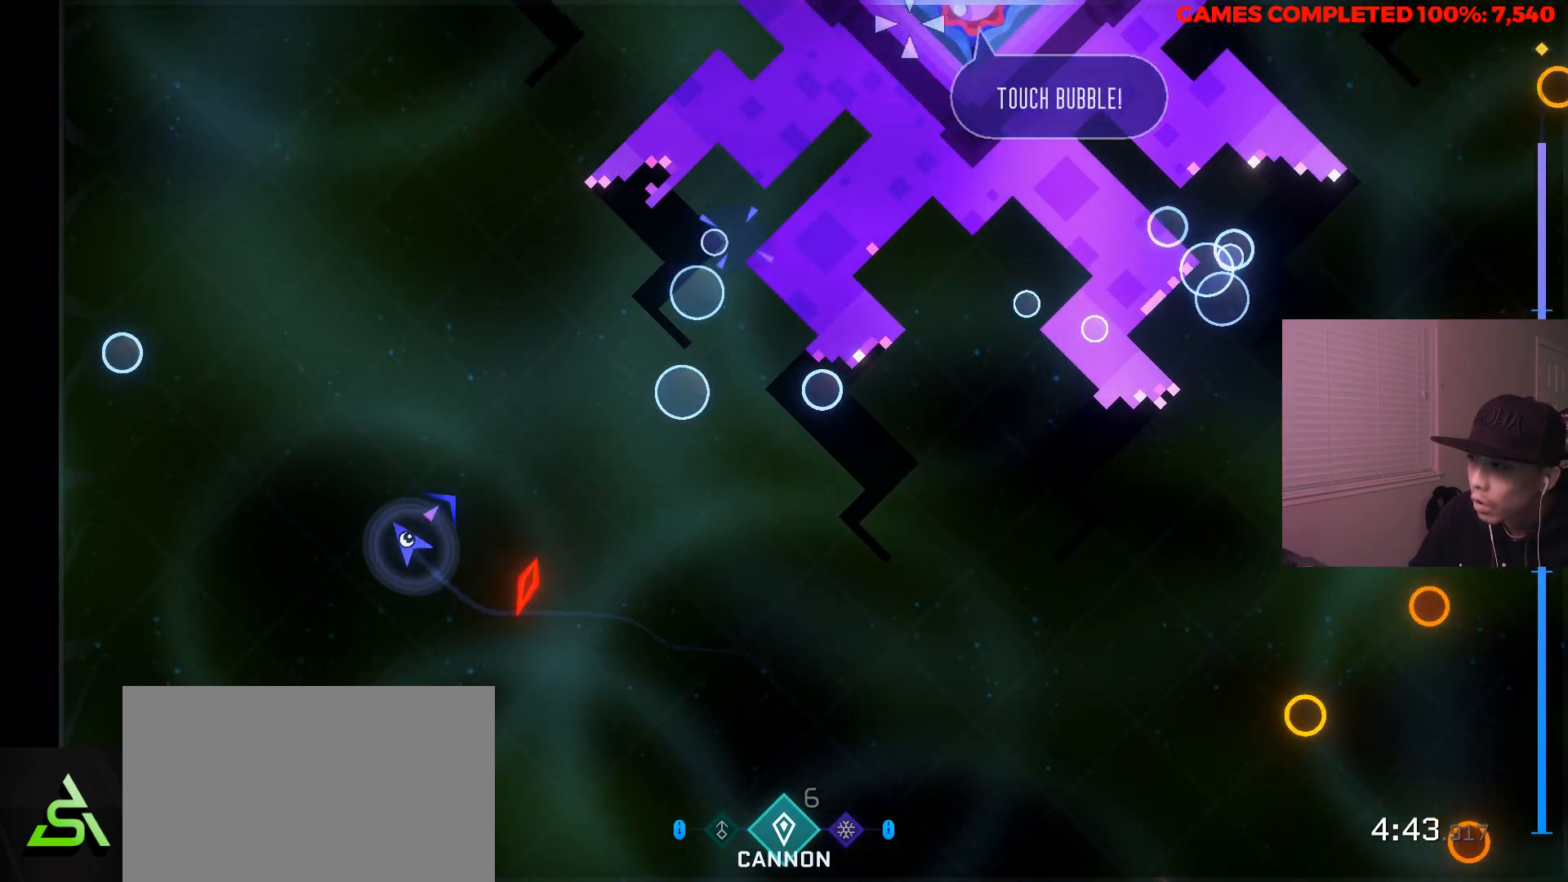
{"keys": ["w"], "mouse": [], "events": []}
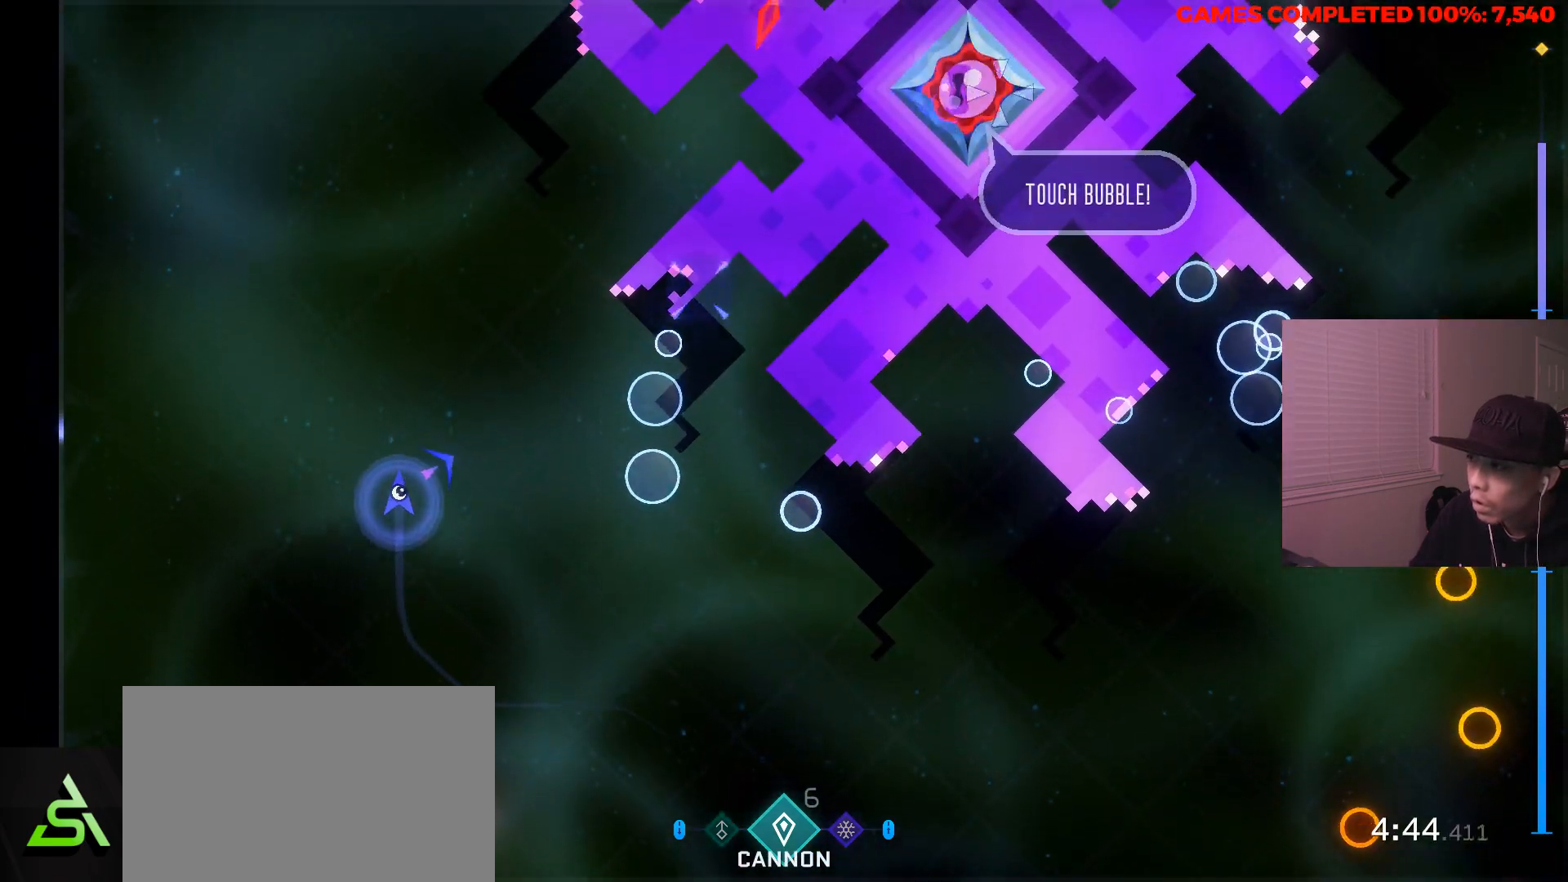
{"keys": ["w"], "mouse": ["left"], "events": [[350, "mouse_left", "down"]]}
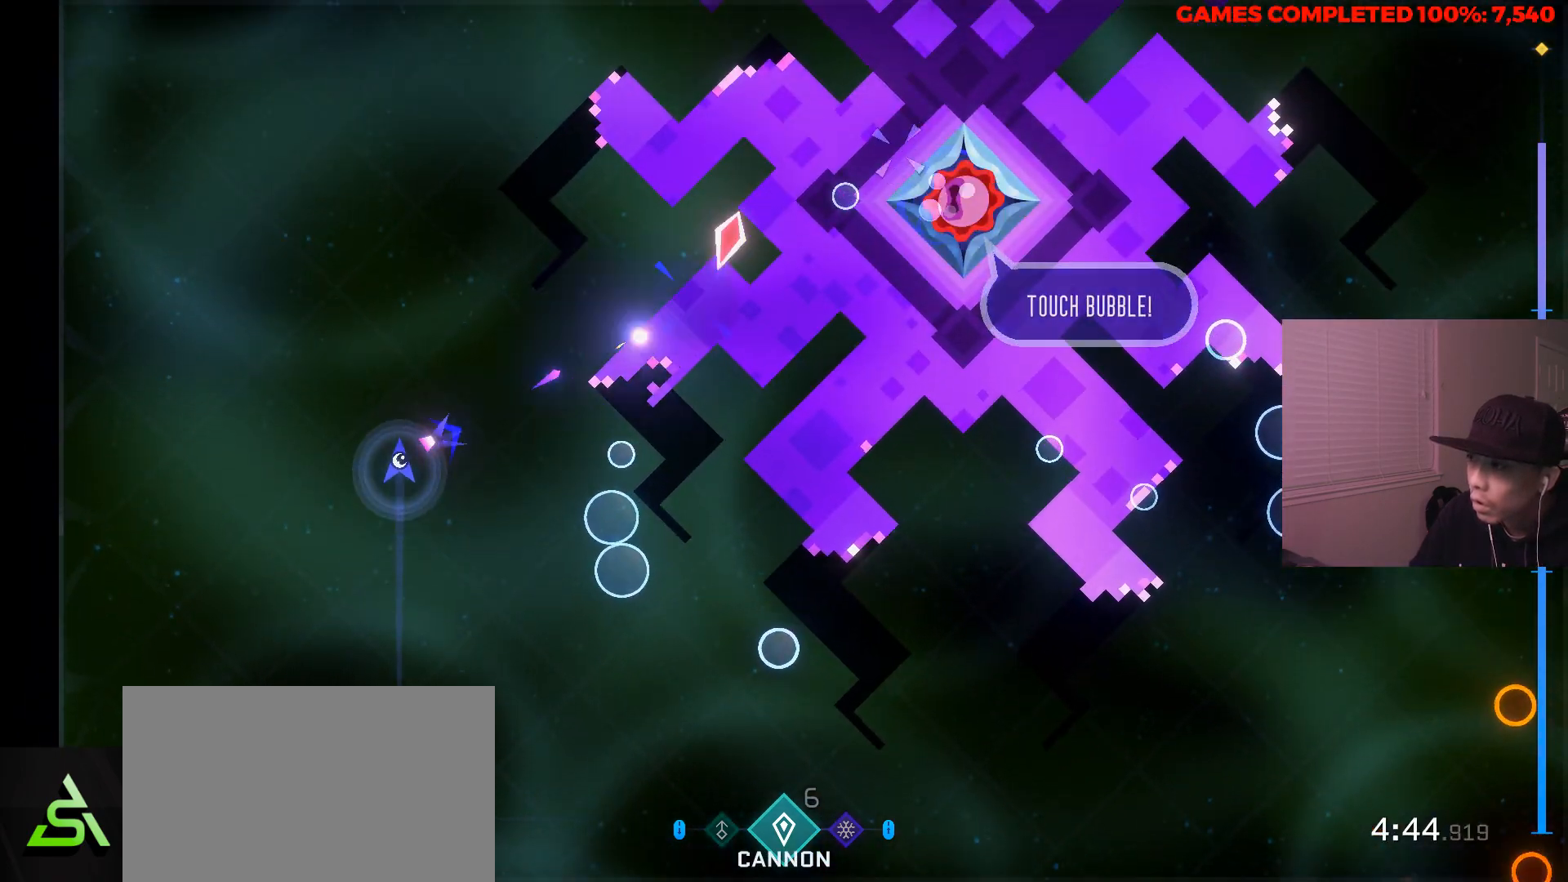
{"keys": [], "mouse": ["left"], "events": [[500, "w", "up"]]}
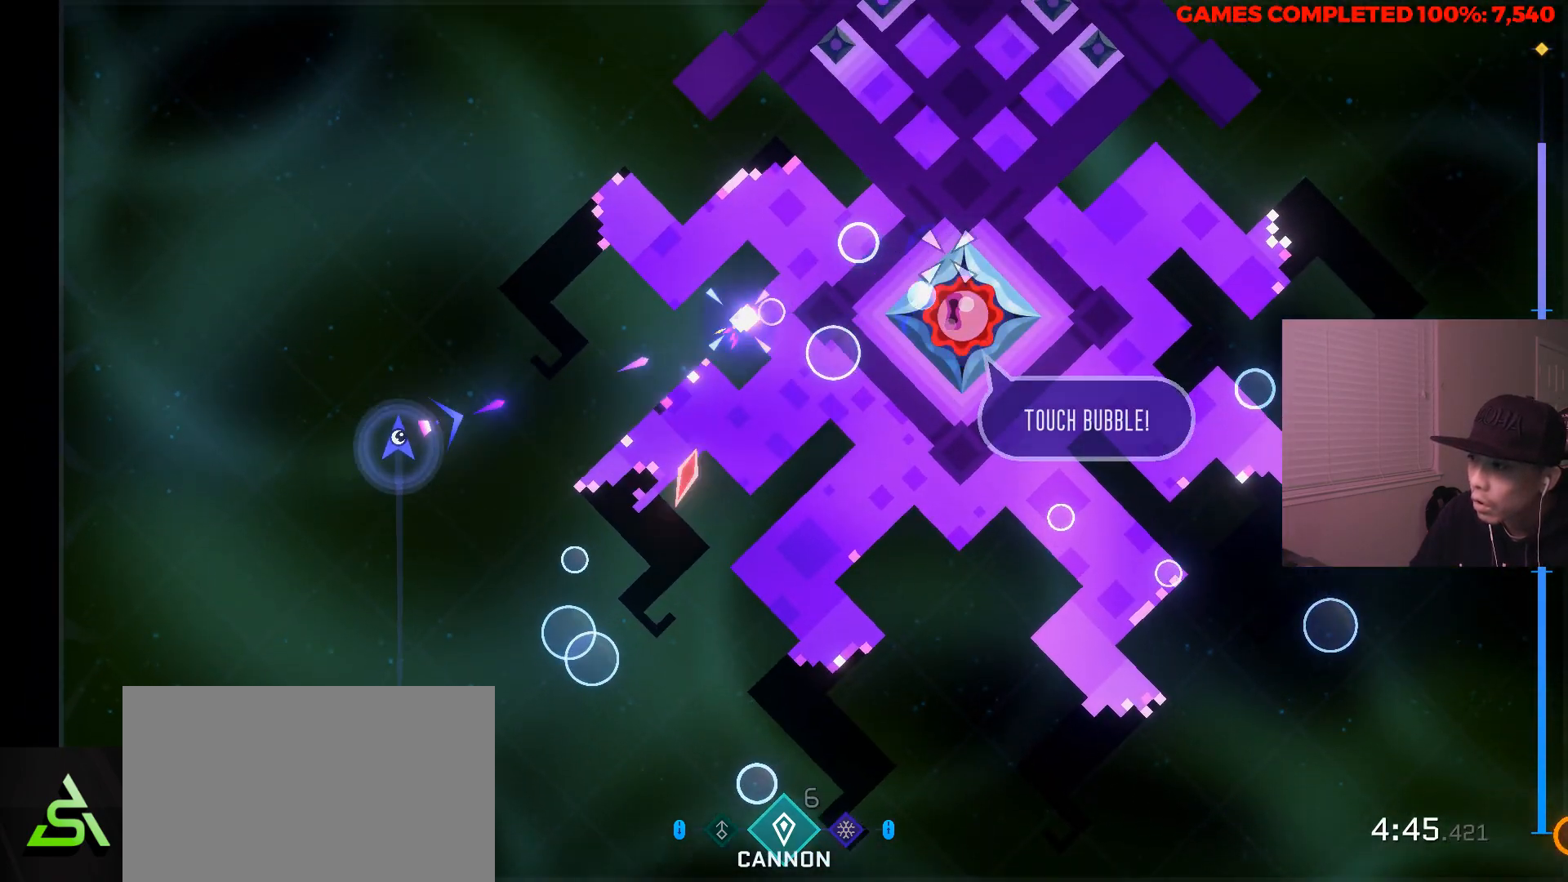
{"keys": [], "mouse": ["left"], "events": []}
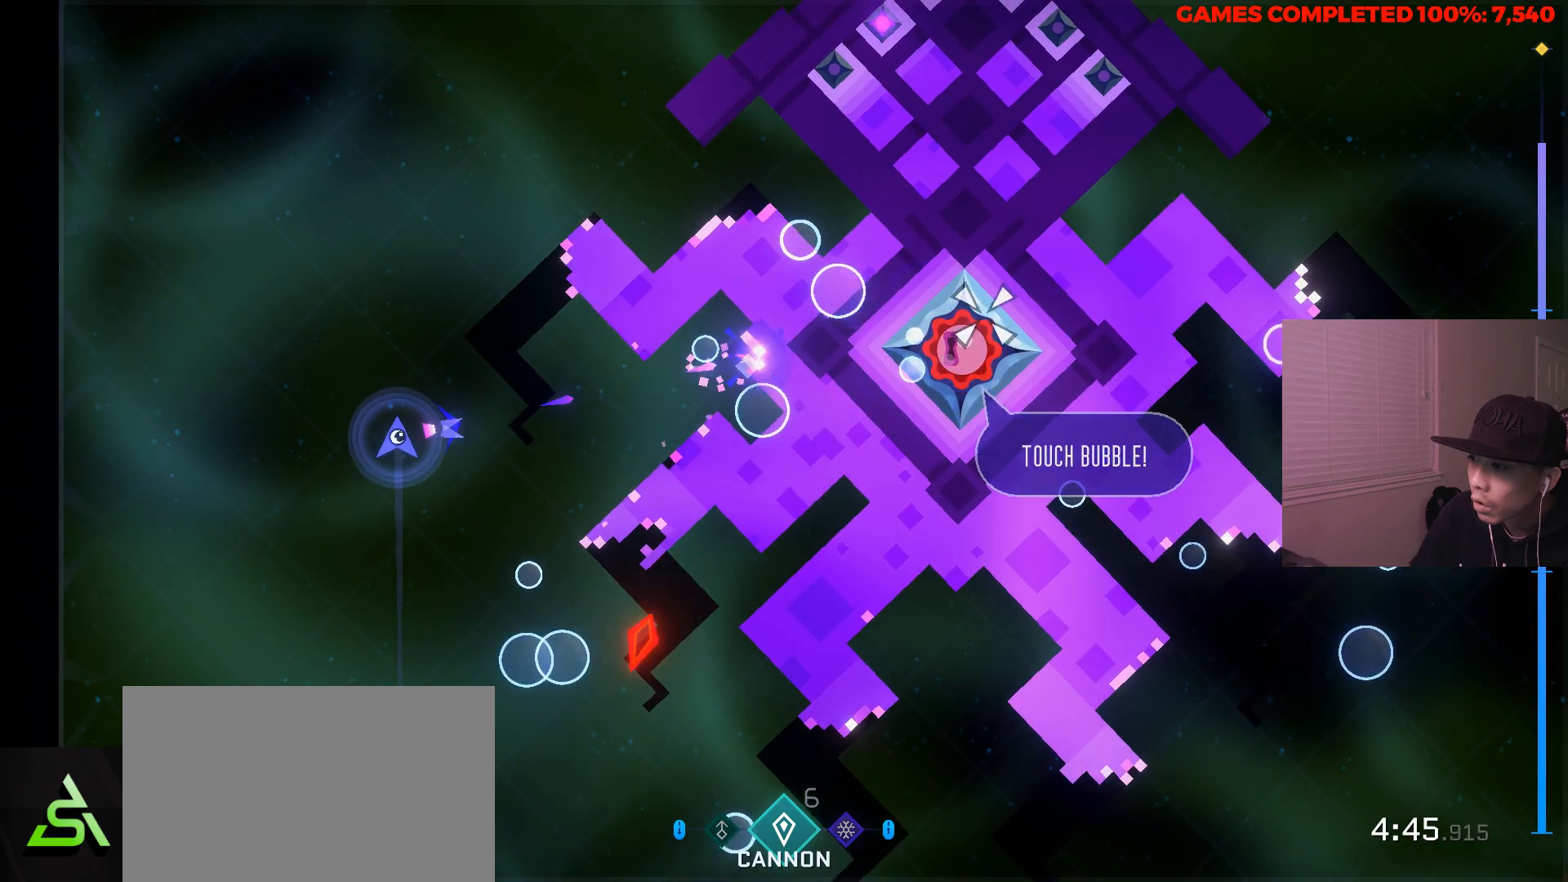
{"keys": [], "mouse": ["left"], "events": [[350, "a", "down"], [483, "a", "up"]]}
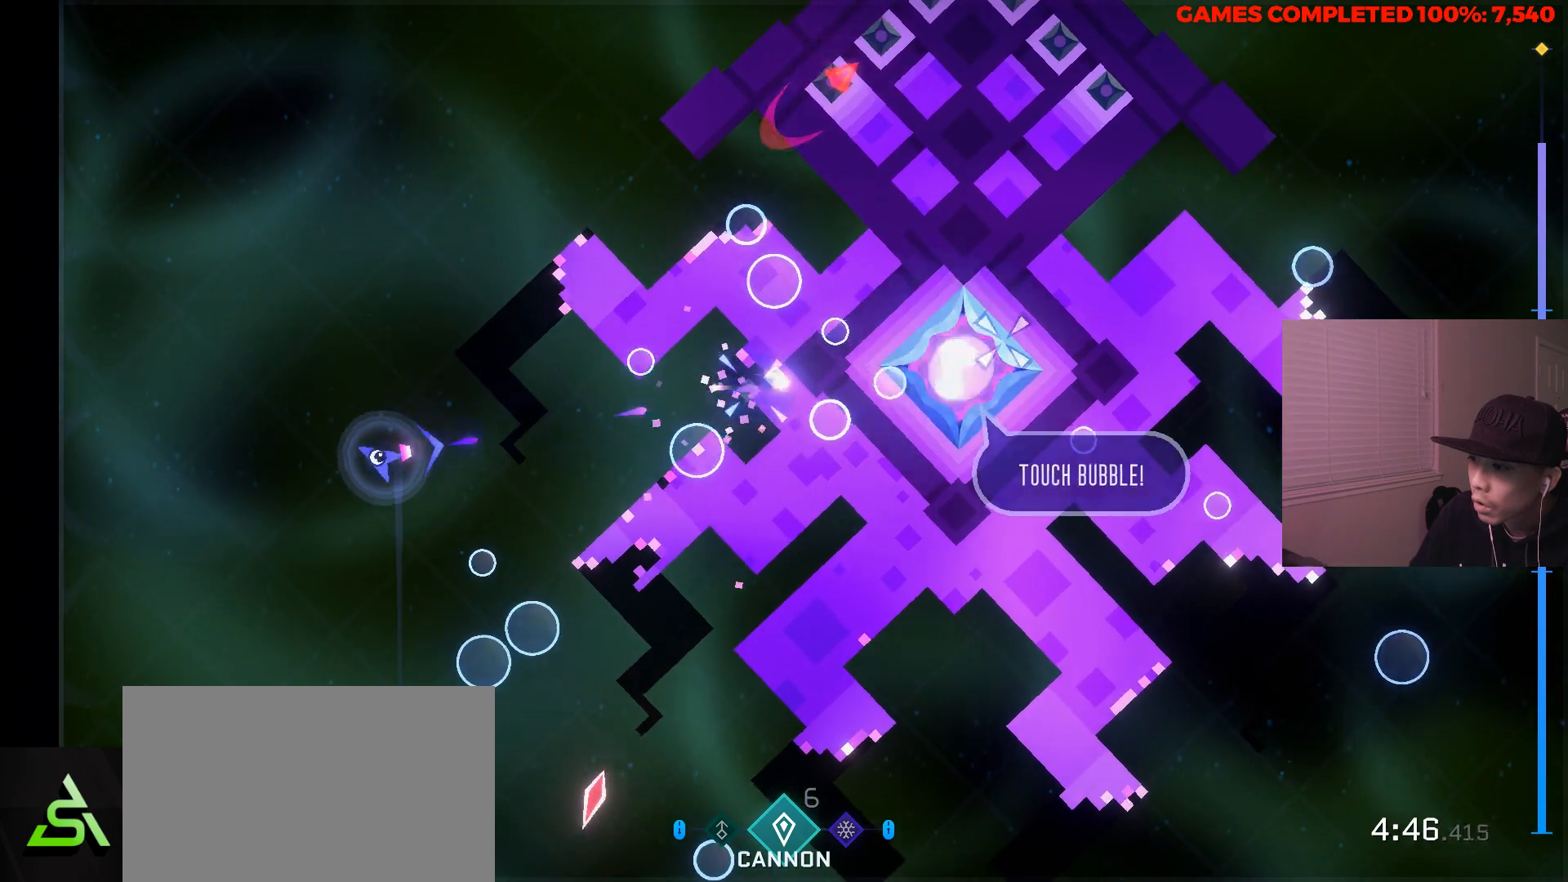
{"keys": ["a"], "mouse": ["left"], "events": [[267, "w", "down"], [350, "a", "down"], [450, "w", "up"]]}
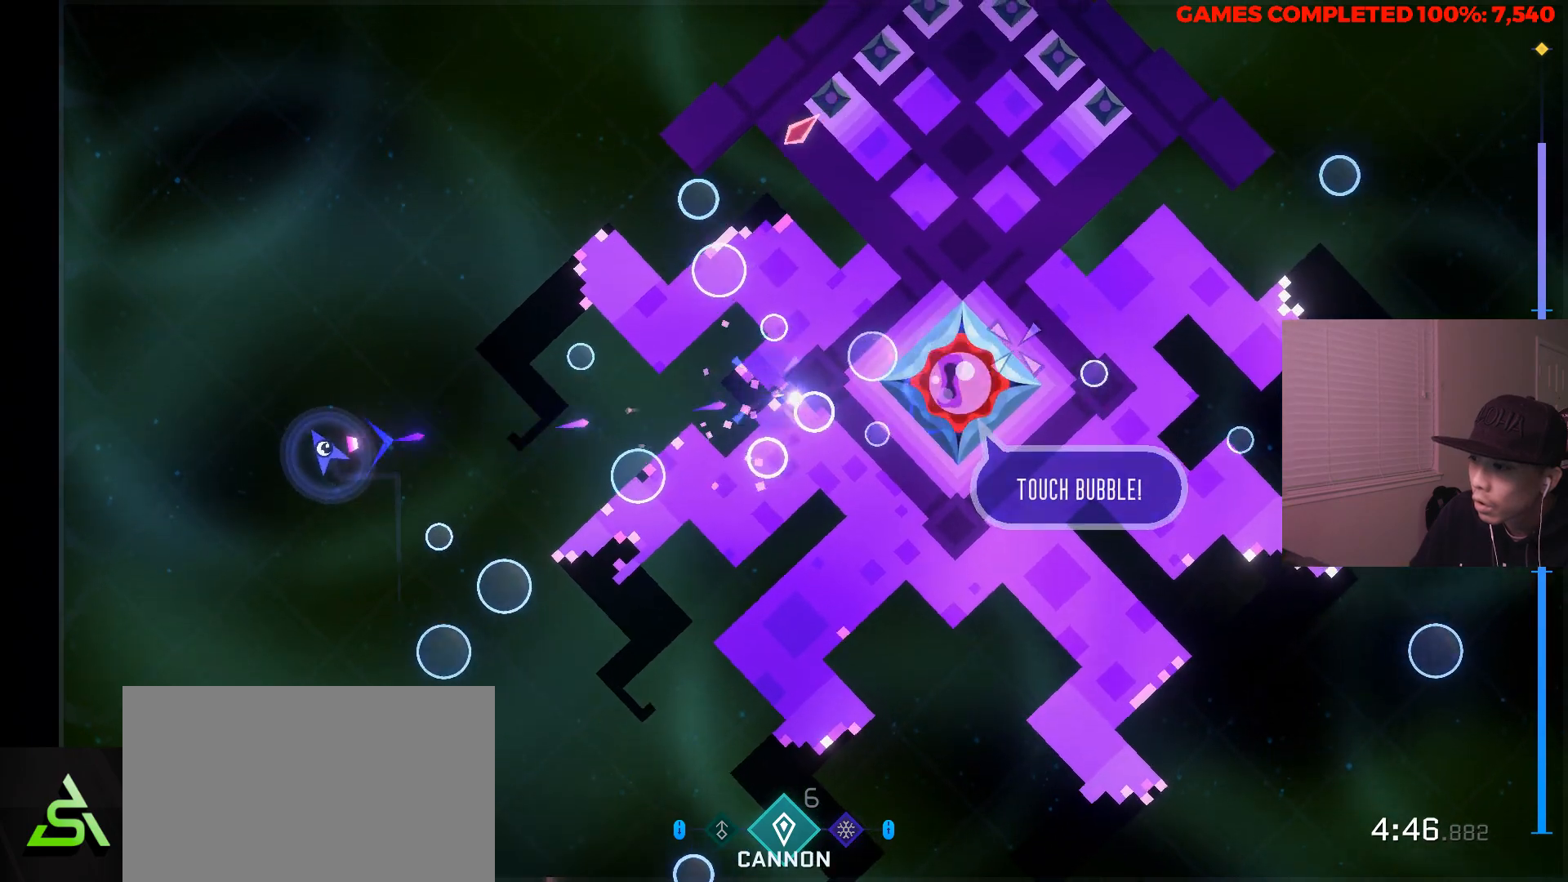
{"keys": [], "mouse": ["left"], "events": [[50, "a", "up"], [333, "w", "down"], [367, "w", "up"]]}